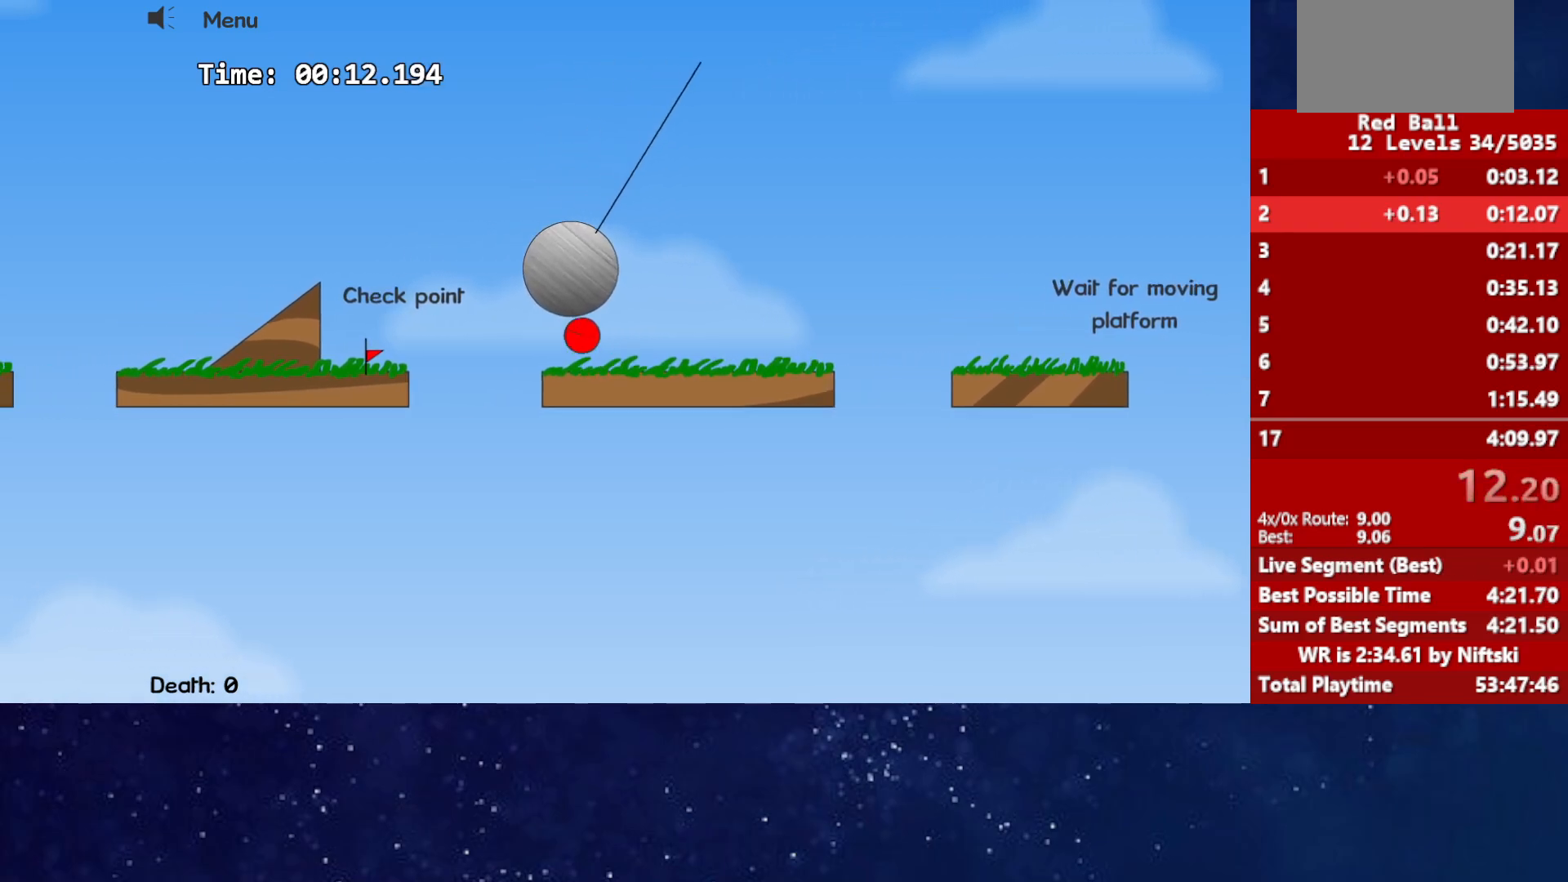
Gameplay with keyboard; each line is a JSON object with the keys held at the frame after it. "events" lists presses ("down") and releases ("up") of "down", "left", "p", "r", "right" and "up" between this image and that frame as [ms after this image, input, new state], when the widget could be followed in between. No other keys are recorded. Mouse input is not recorded.
{"keys": ["left"], "events": [[200, "up", "up"], [333, "right", "up"], [450, "left", "down"]]}
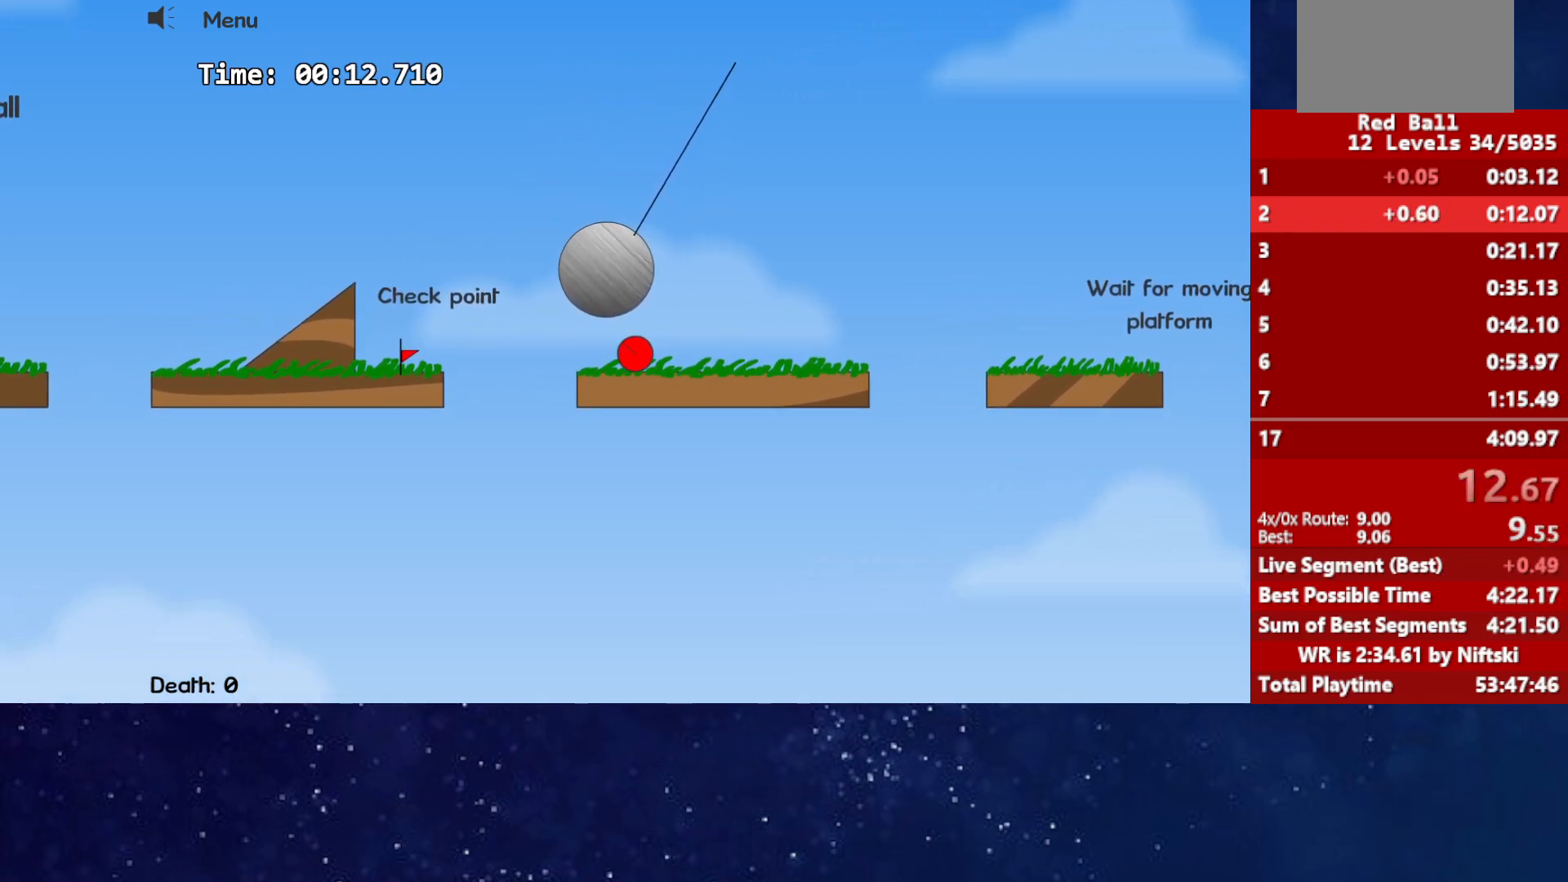
{"keys": ["right"], "events": [[117, "left", "up"], [283, "right", "down"]]}
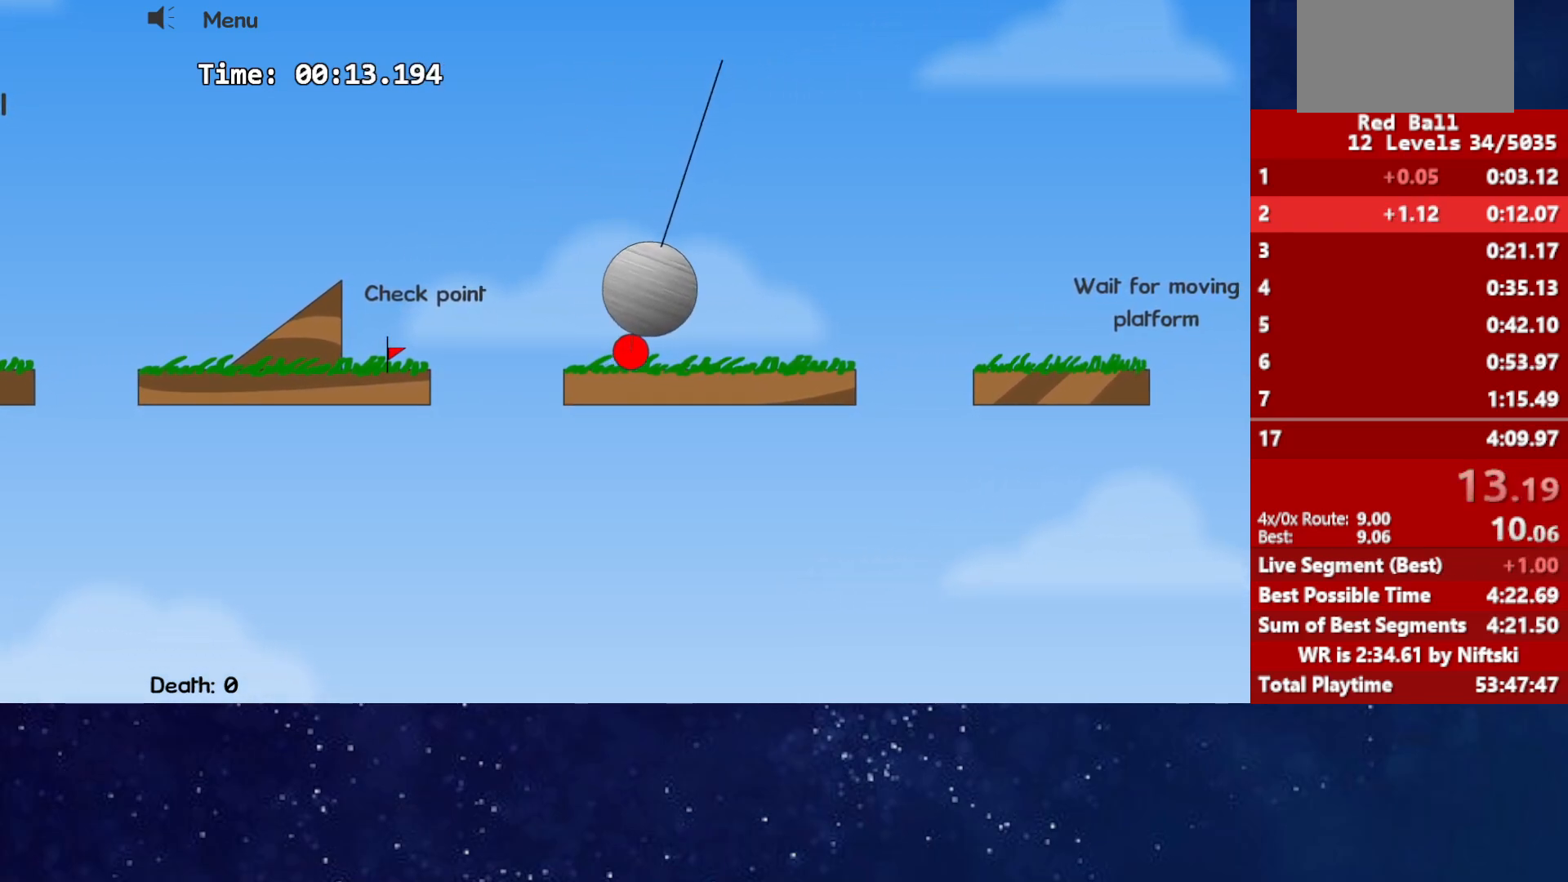
{"keys": ["right"], "events": []}
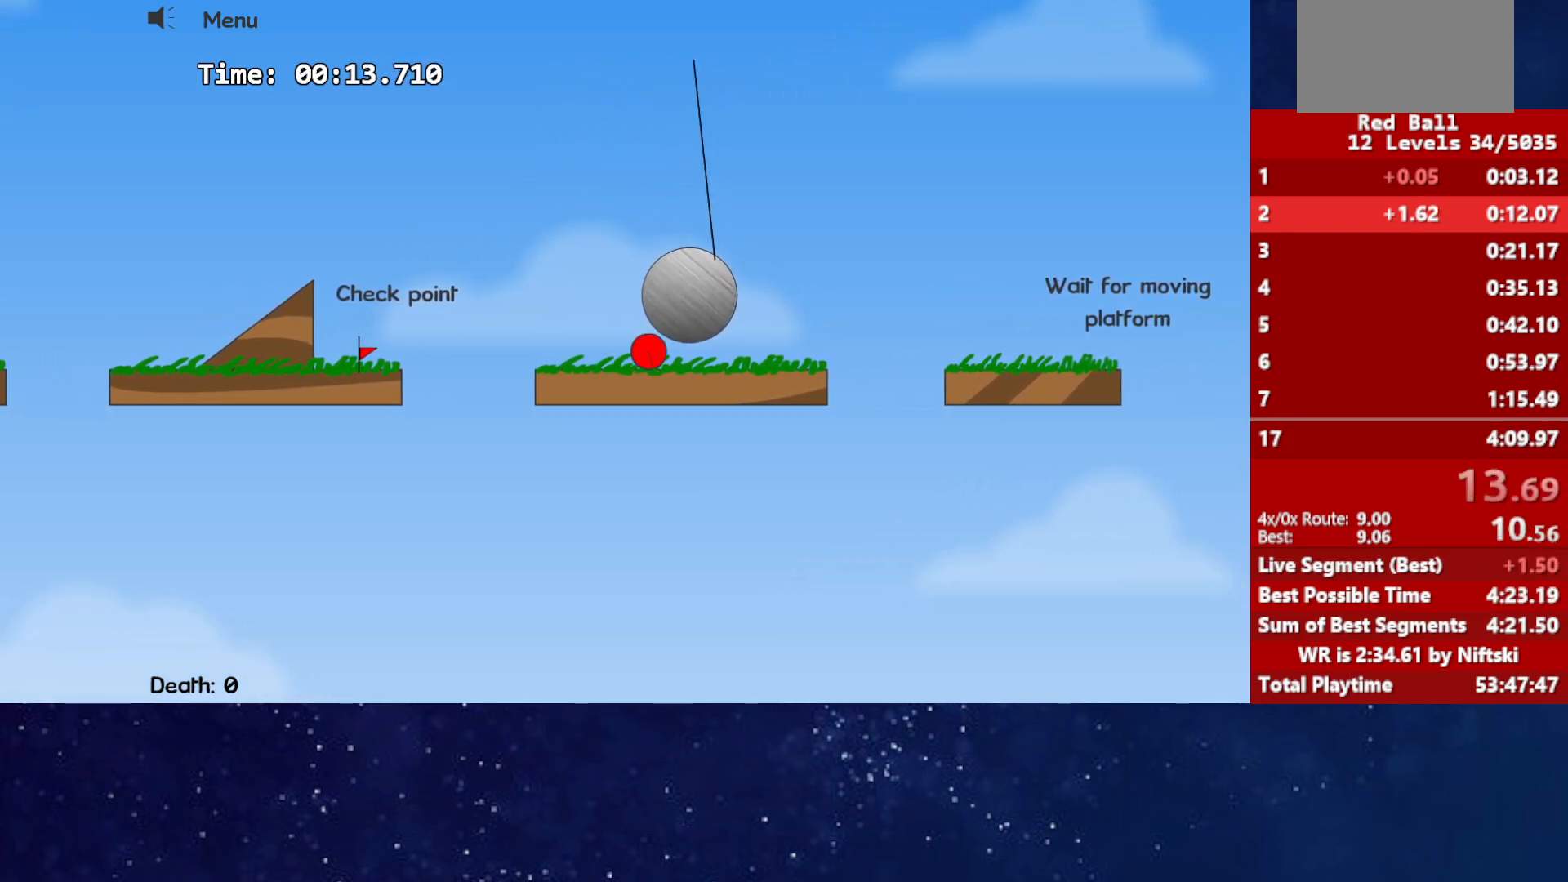
{"keys": ["left"], "events": [[417, "right", "up"], [500, "left", "down"]]}
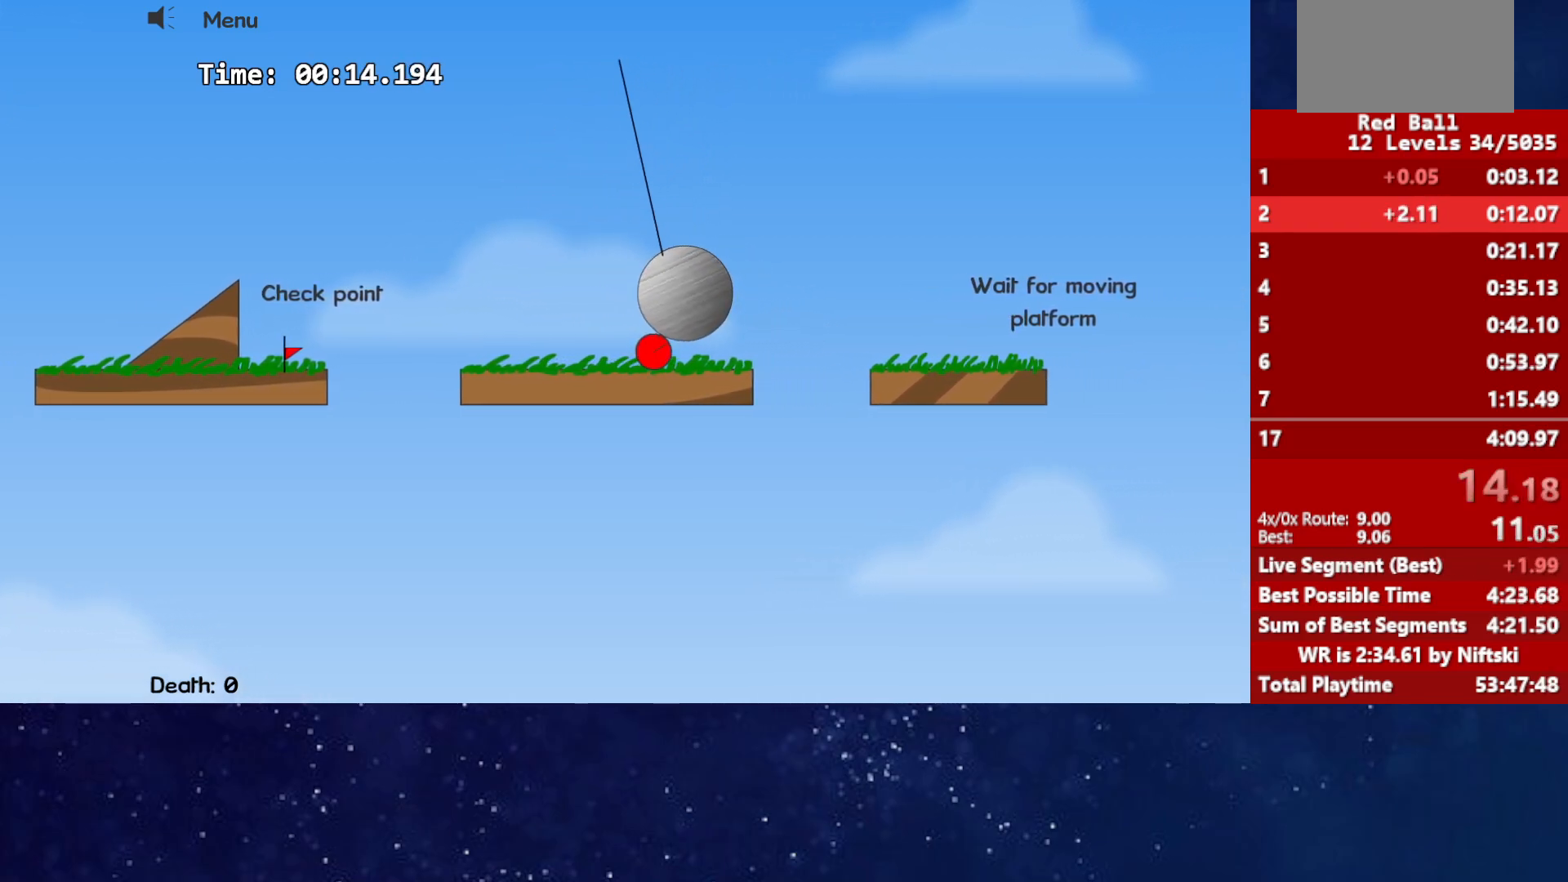
{"keys": [], "events": [[300, "left", "up"]]}
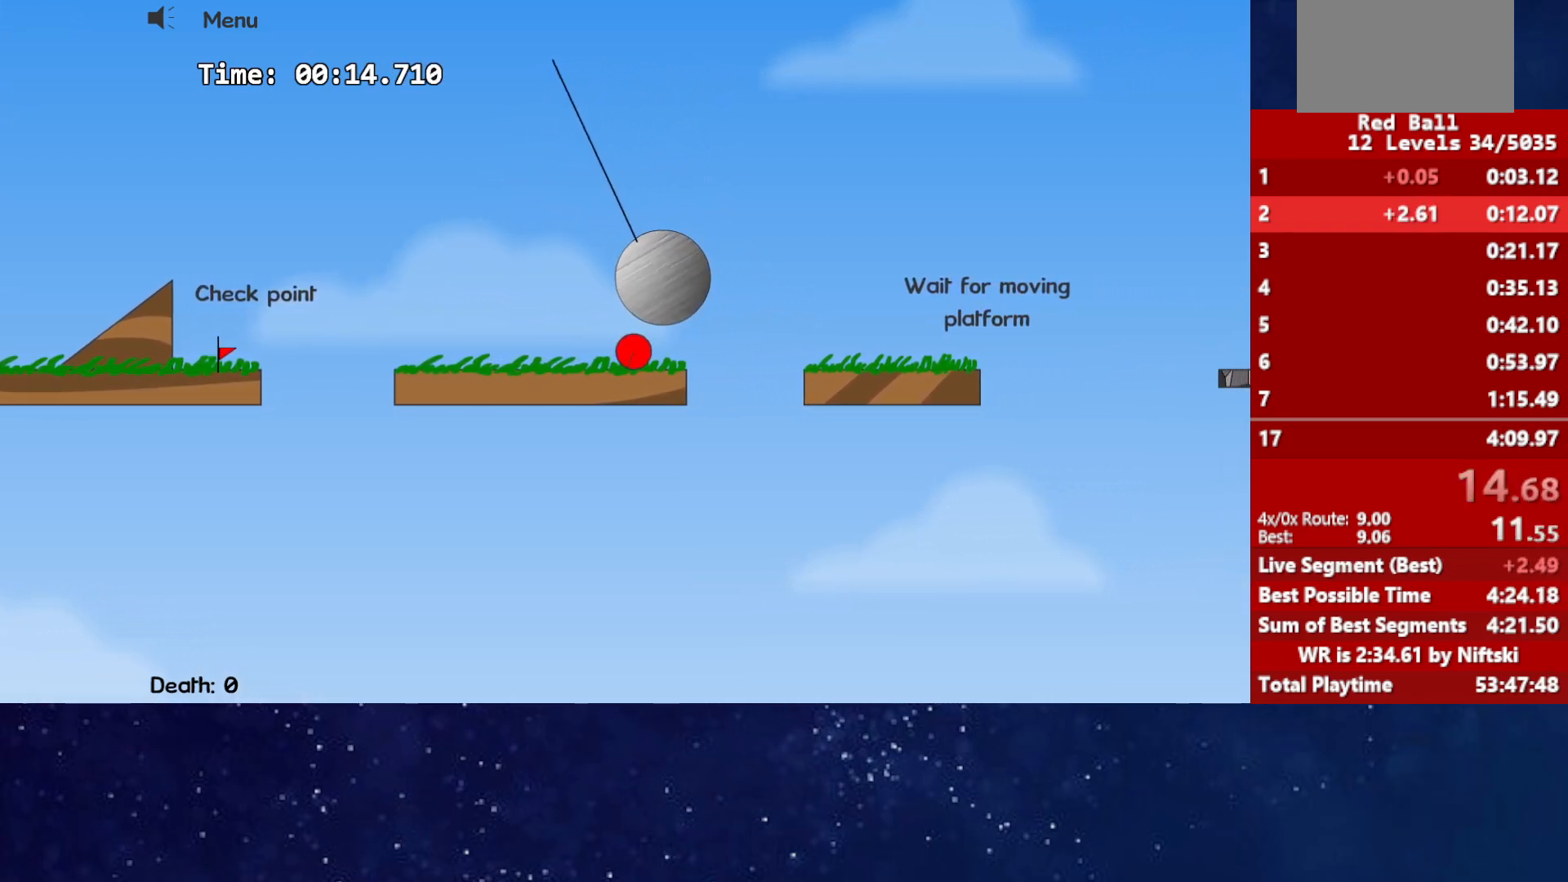
{"keys": [], "events": [[83, "left", "down"], [183, "left", "up"]]}
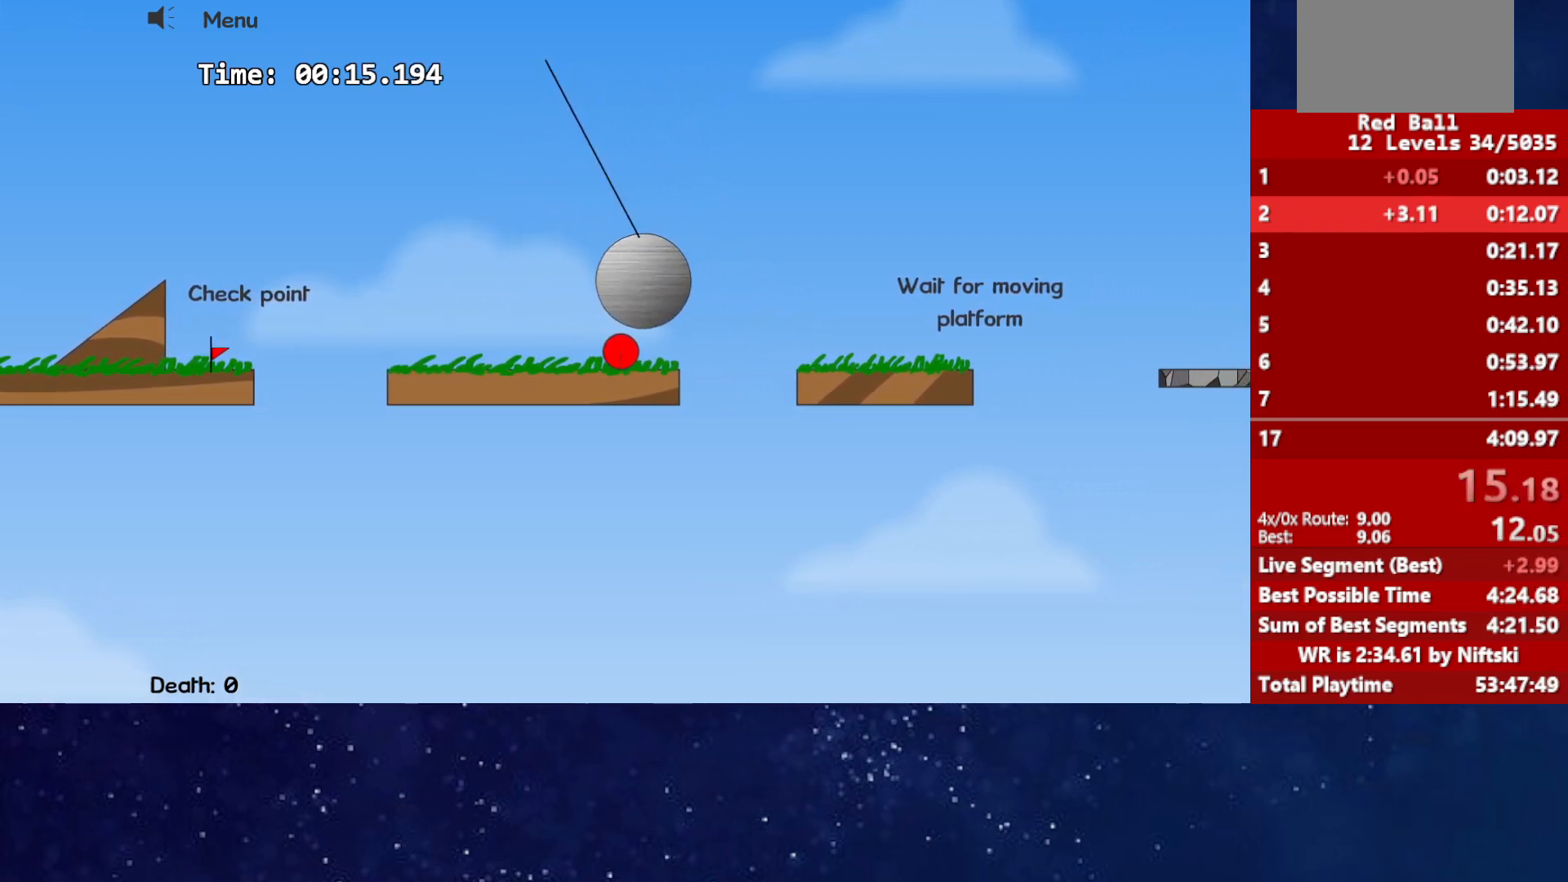
{"keys": [], "events": []}
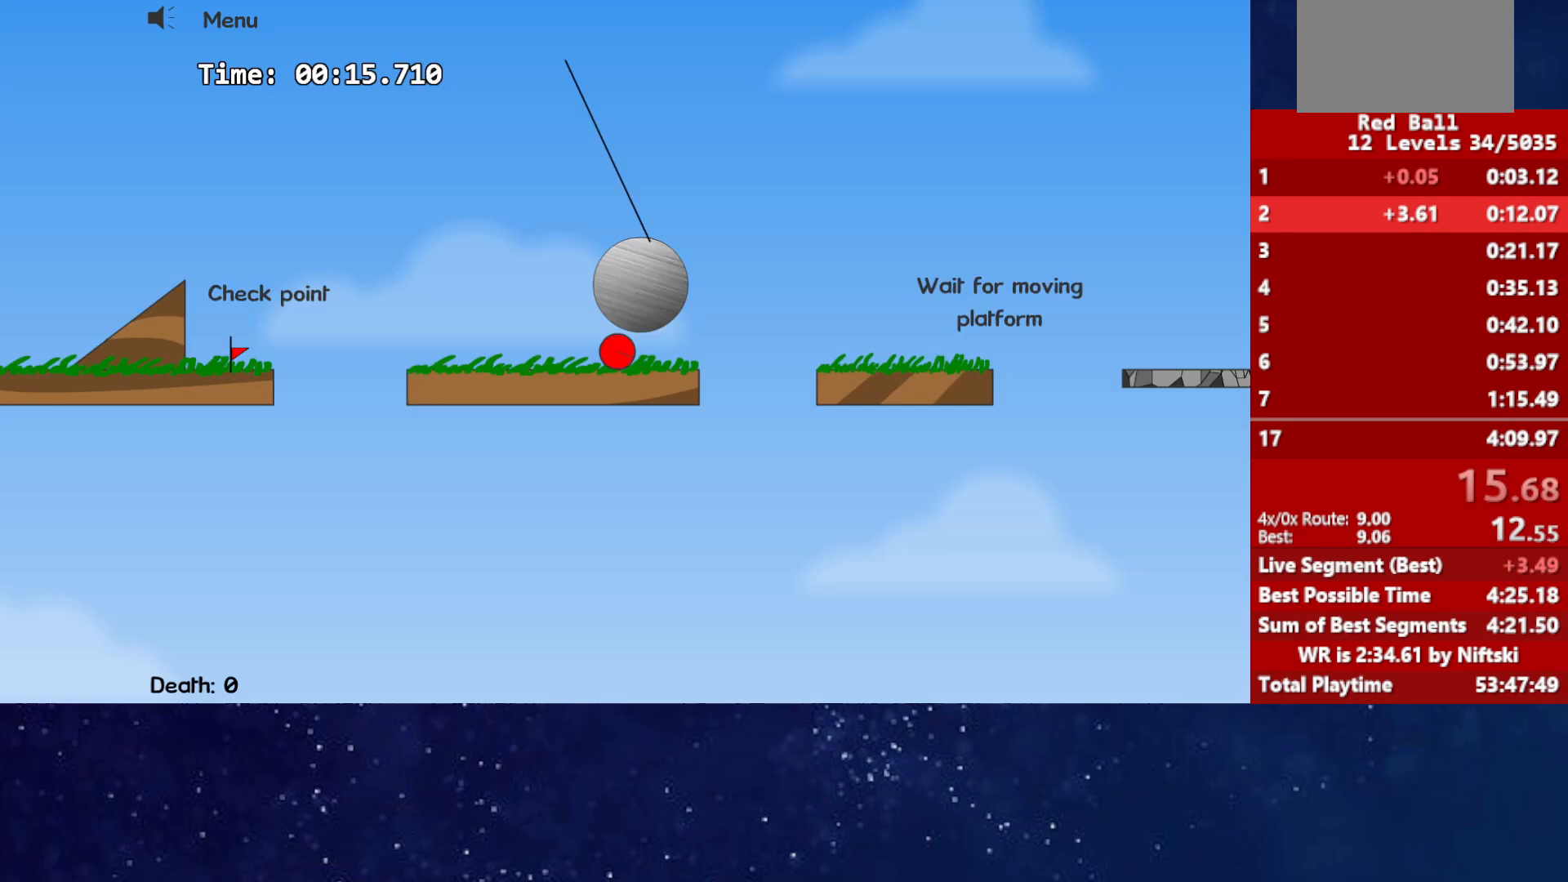
{"keys": ["right"], "events": [[33, "right", "down"], [267, "right", "up"], [417, "right", "down"]]}
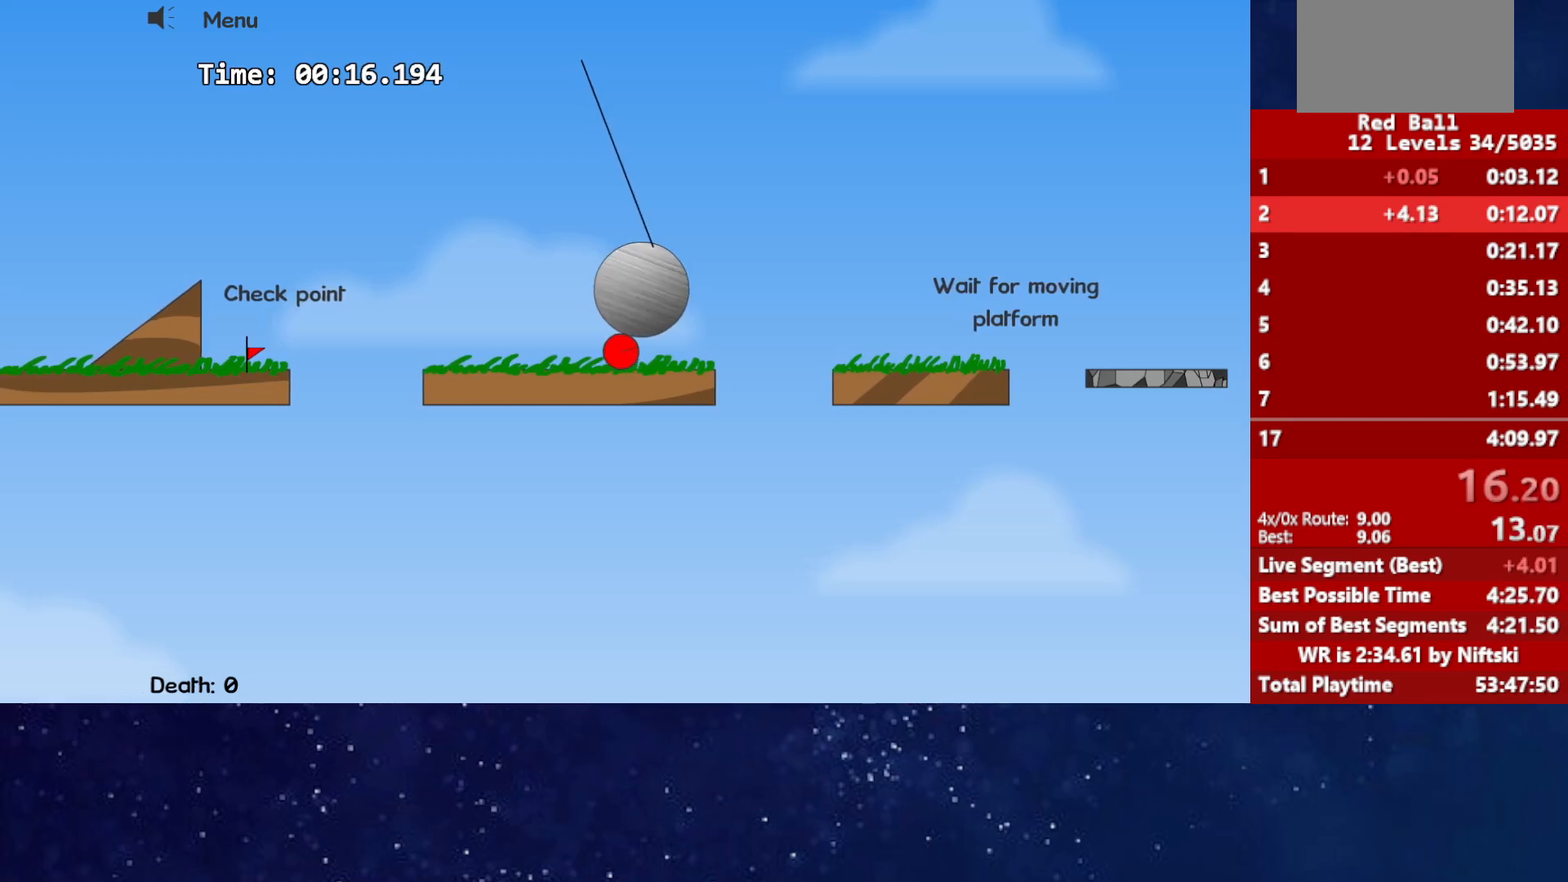
{"keys": [], "events": [[433, "right", "up"]]}
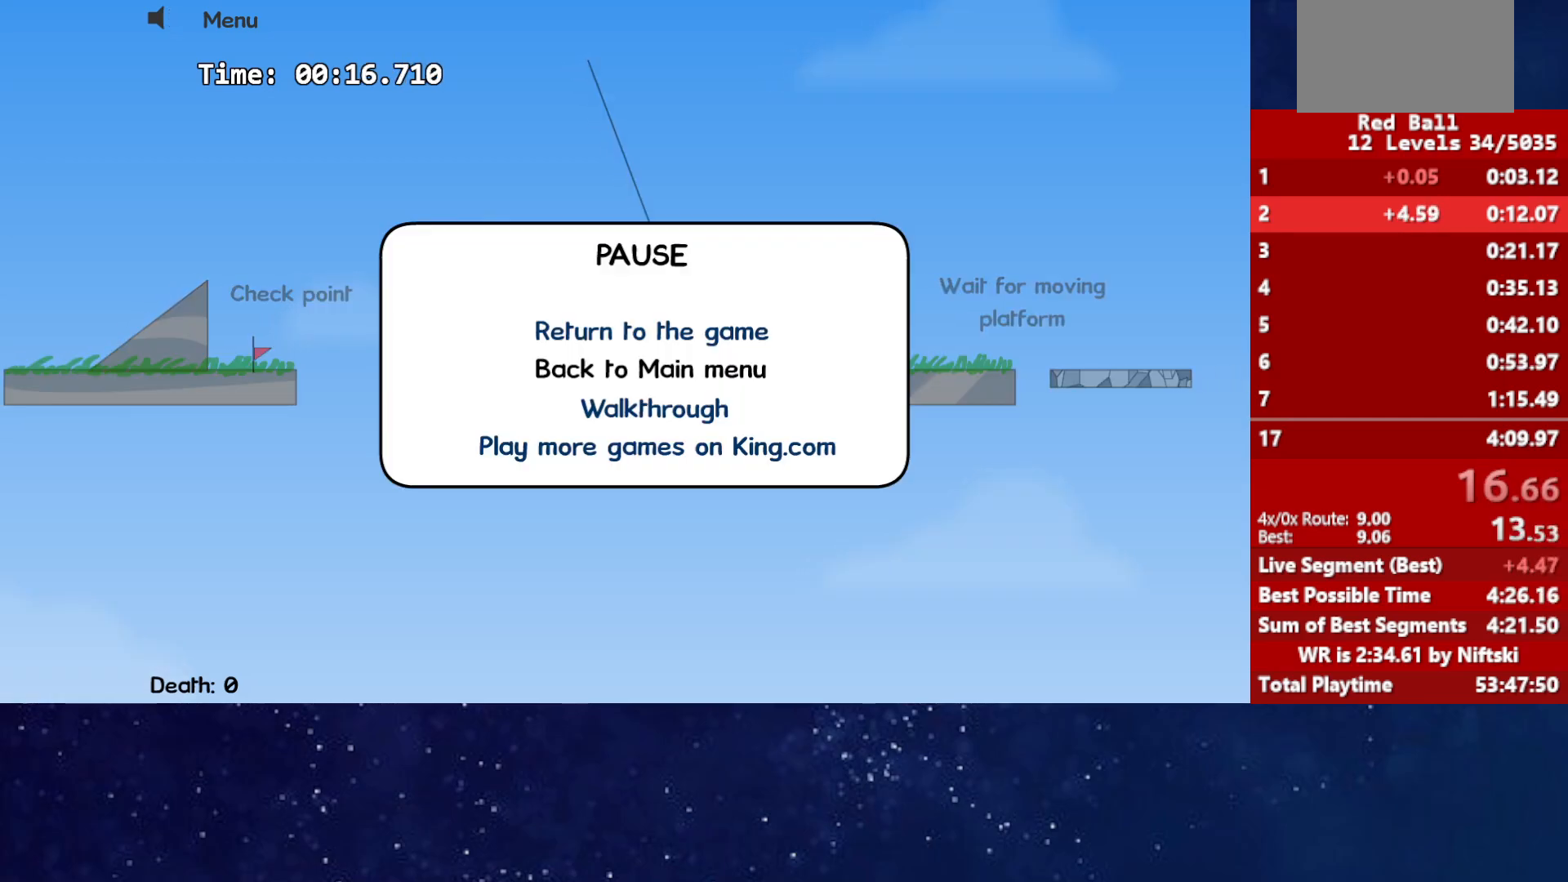
{"keys": [], "events": []}
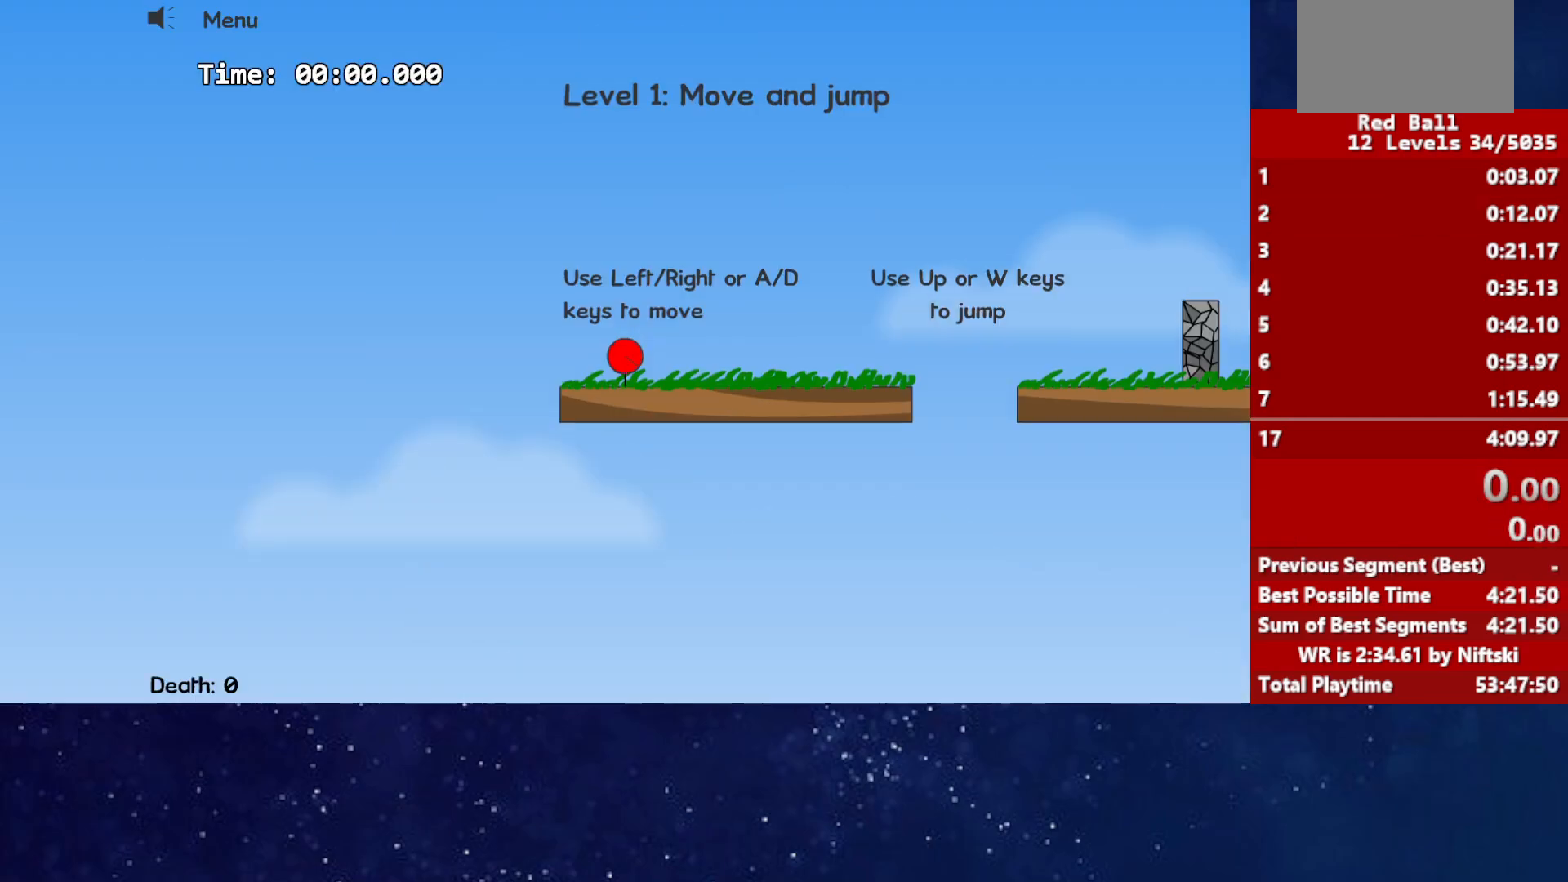
{"keys": ["right"], "events": [[150, "right", "down"]]}
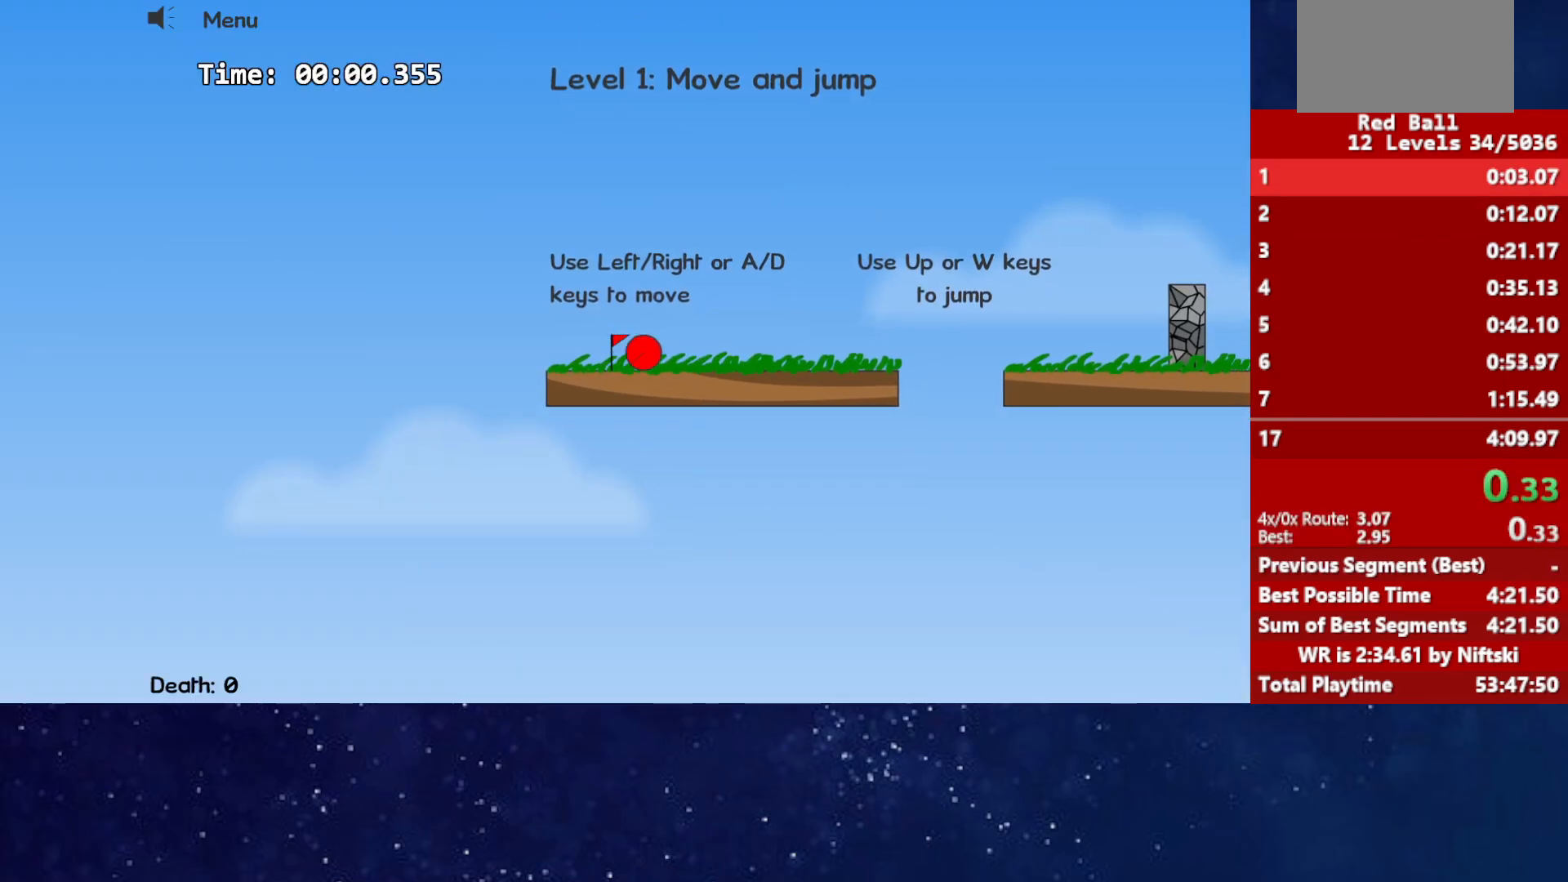
{"keys": ["right", "up"], "events": [[150, "up", "down"], [183, "up", "up"], [350, "up", "down"]]}
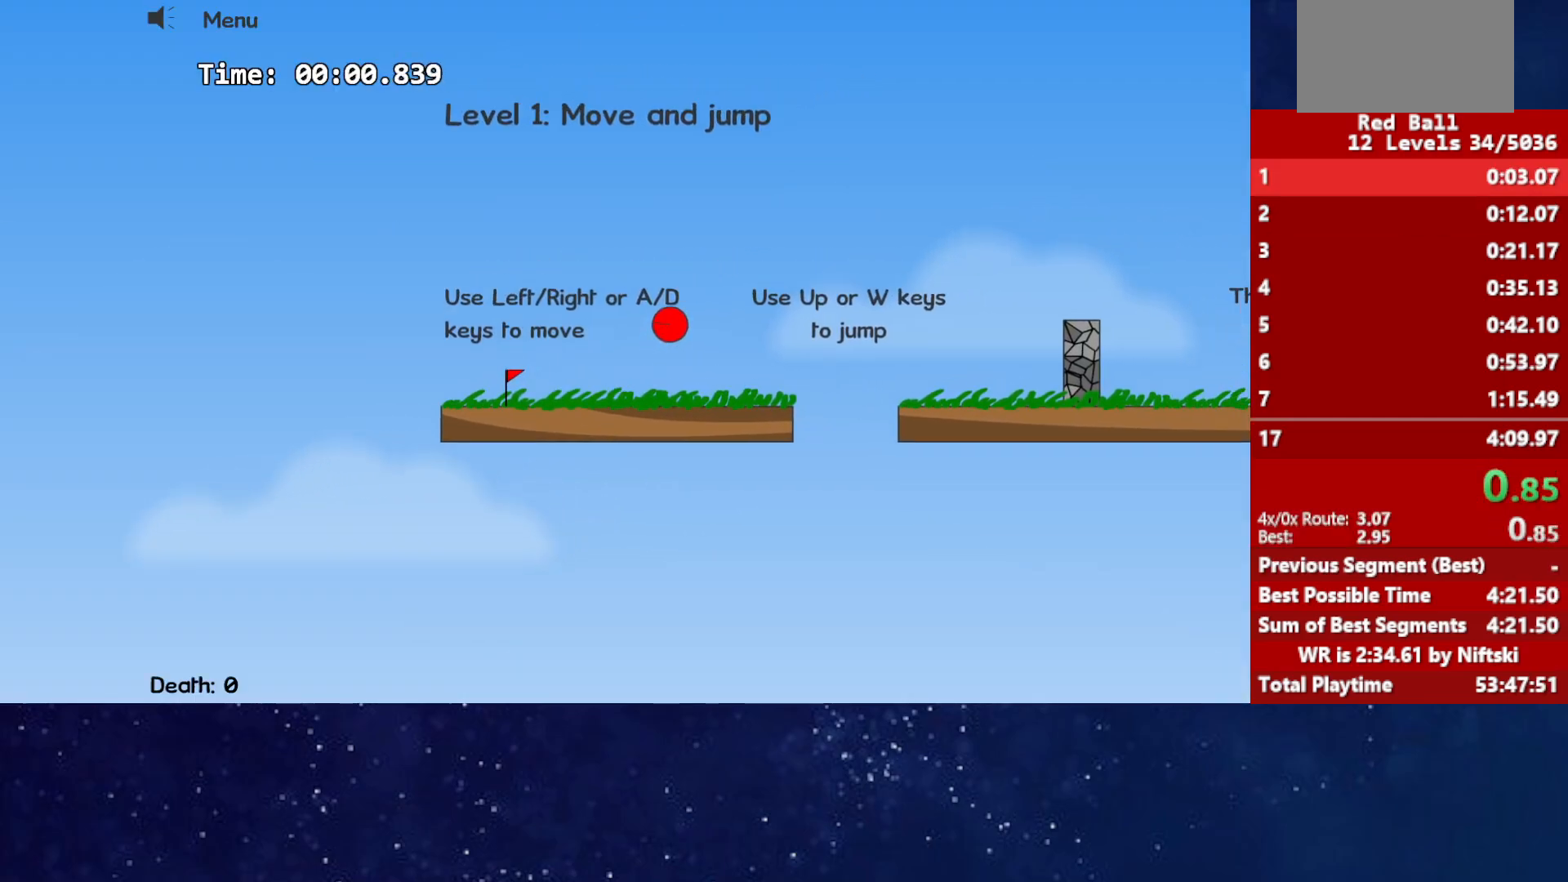
{"keys": ["right", "up"], "events": []}
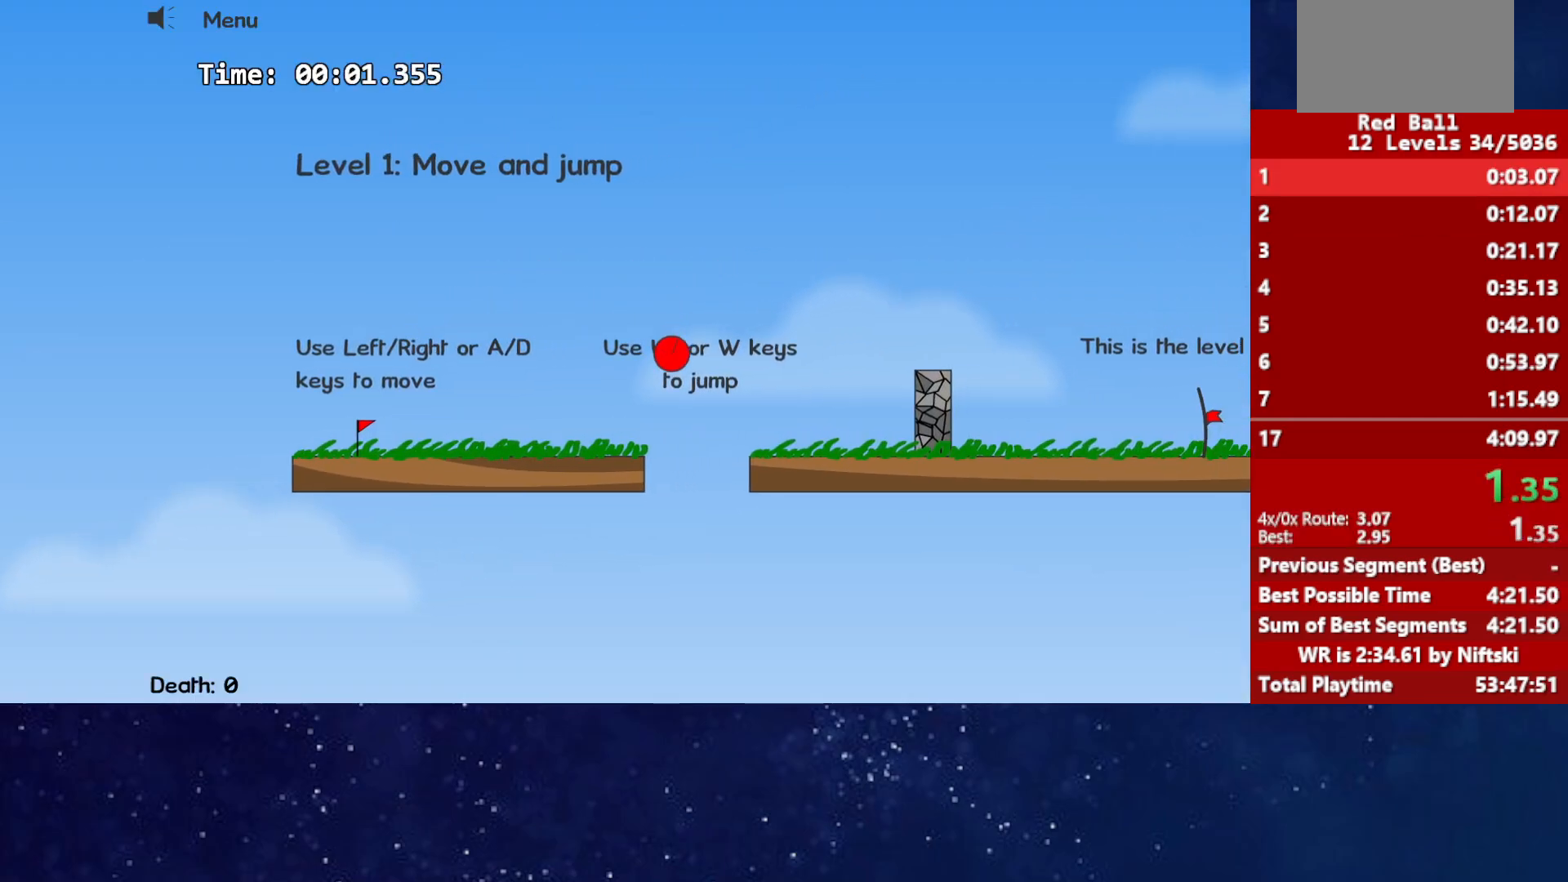
{"keys": ["right"], "events": [[467, "up", "up"]]}
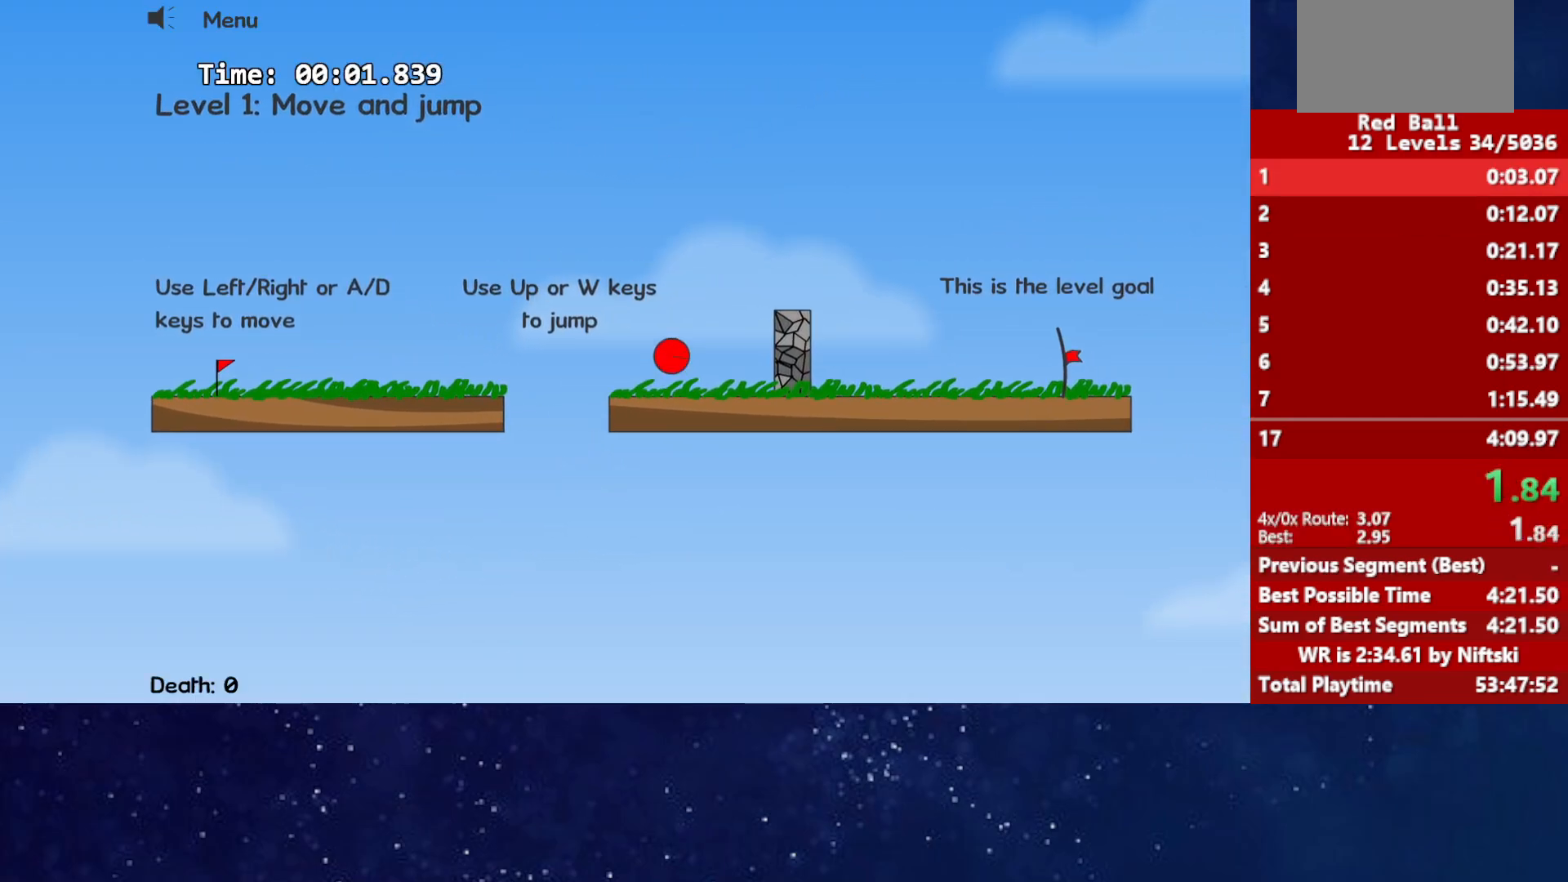
{"keys": ["right"], "events": []}
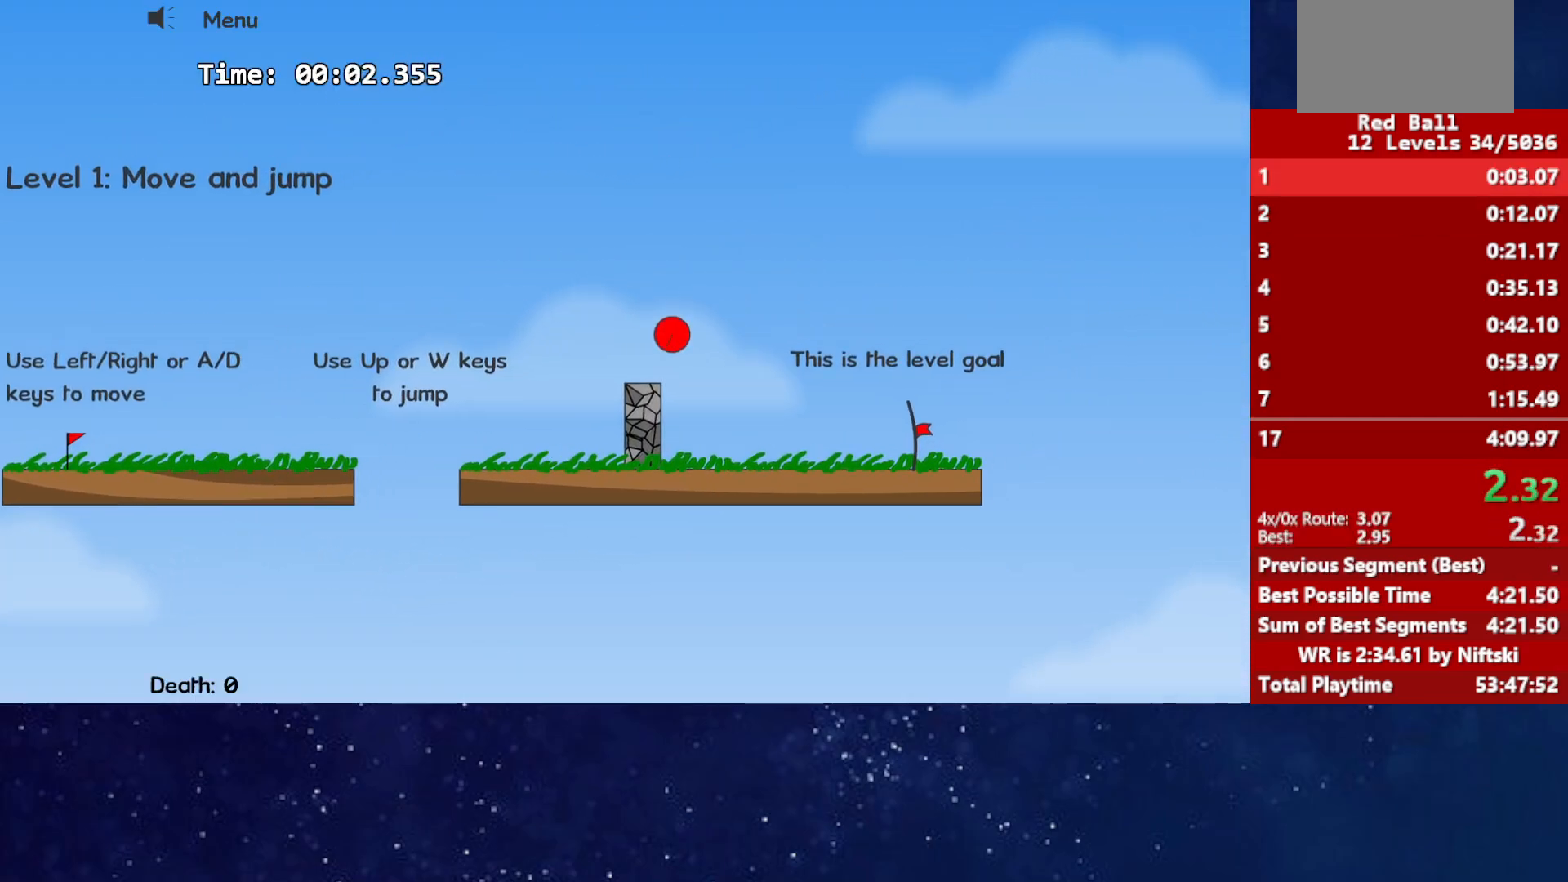
{"keys": ["right"], "events": []}
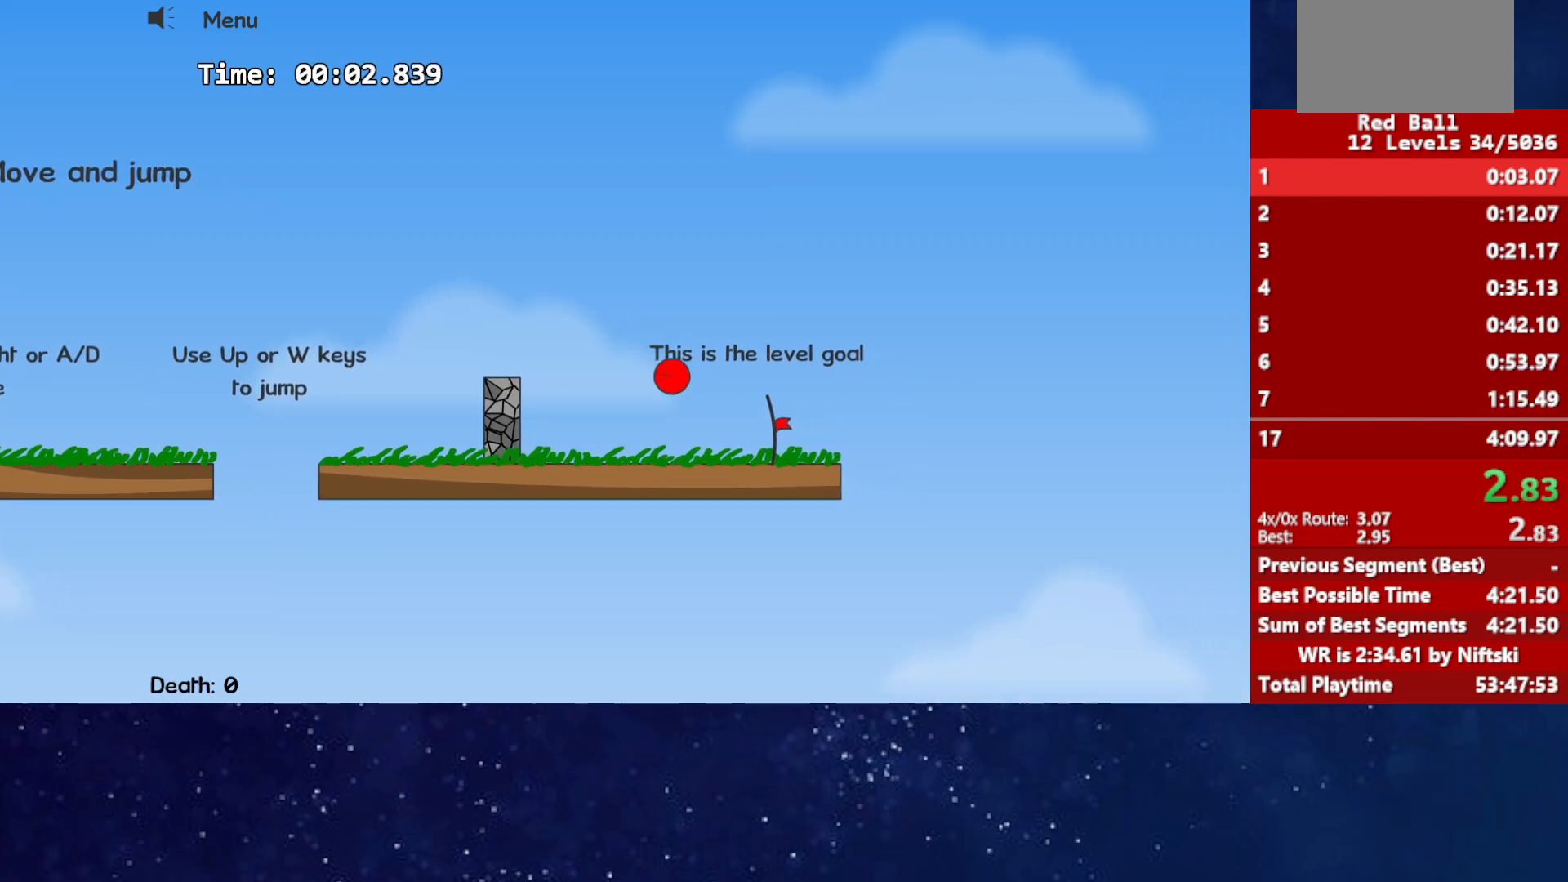
{"keys": ["right"], "events": []}
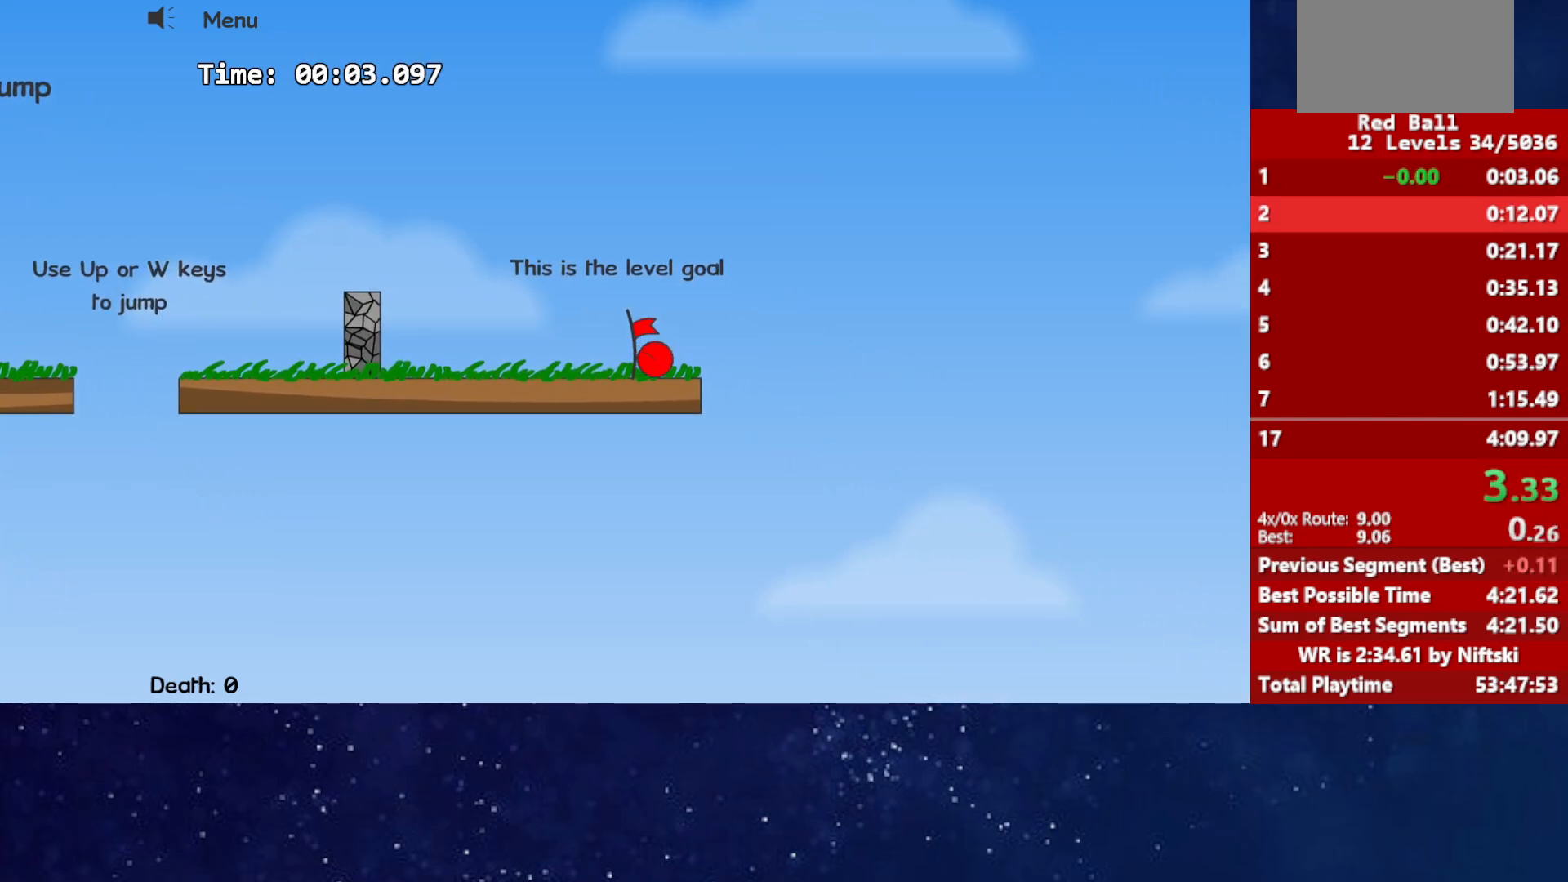
{"keys": ["right"], "events": [[50, "p", "down"], [100, "p", "up"], [150, "p", "down"], [150, "right", "up"], [217, "p", "up"], [283, "right", "down"]]}
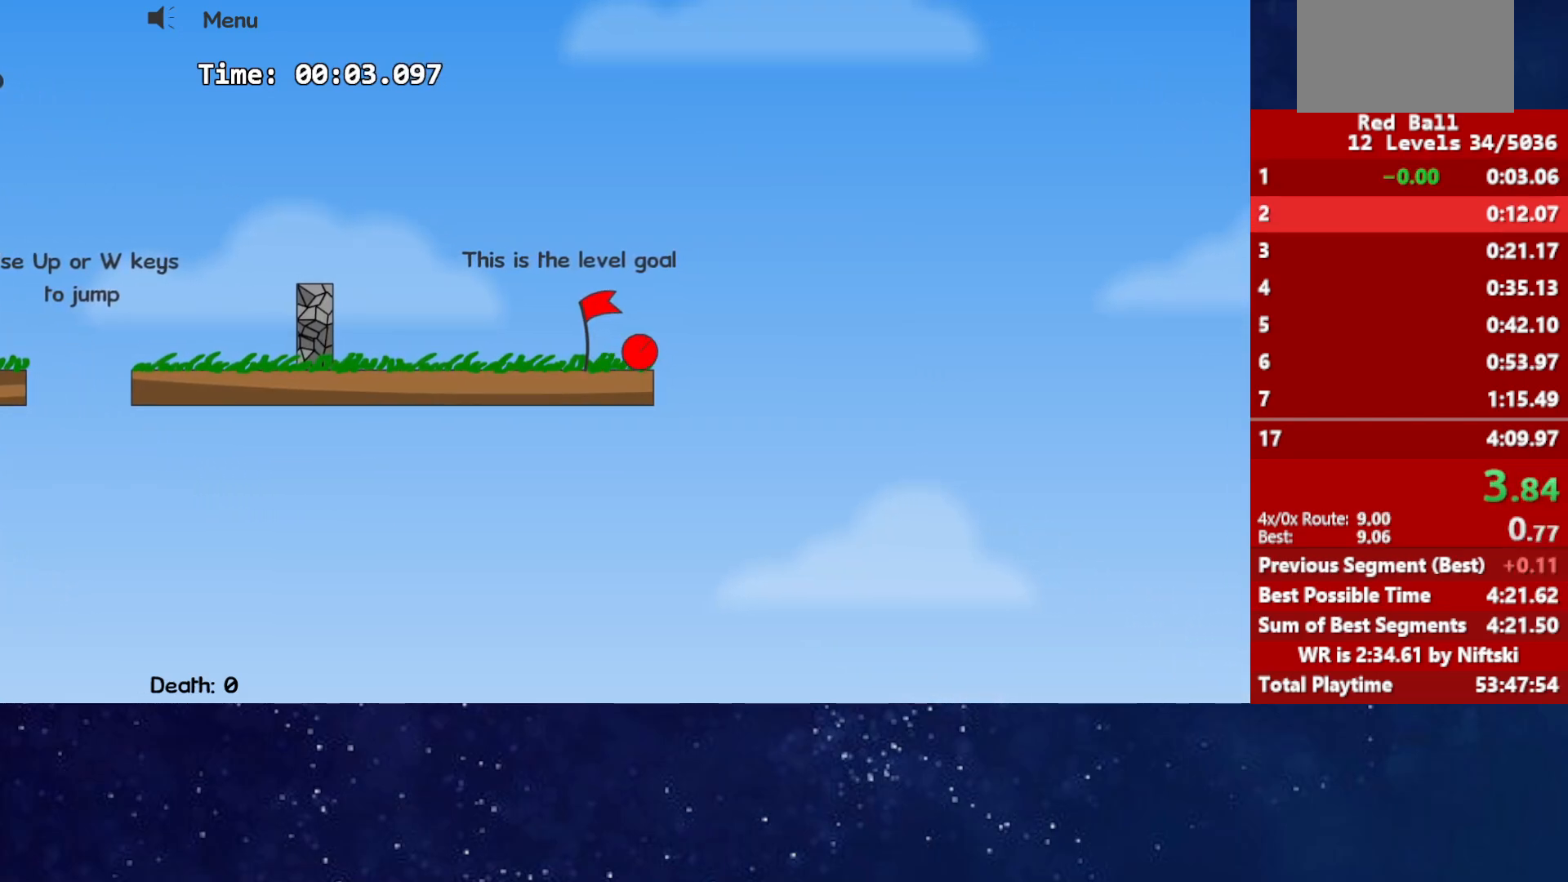
{"keys": ["right"], "events": []}
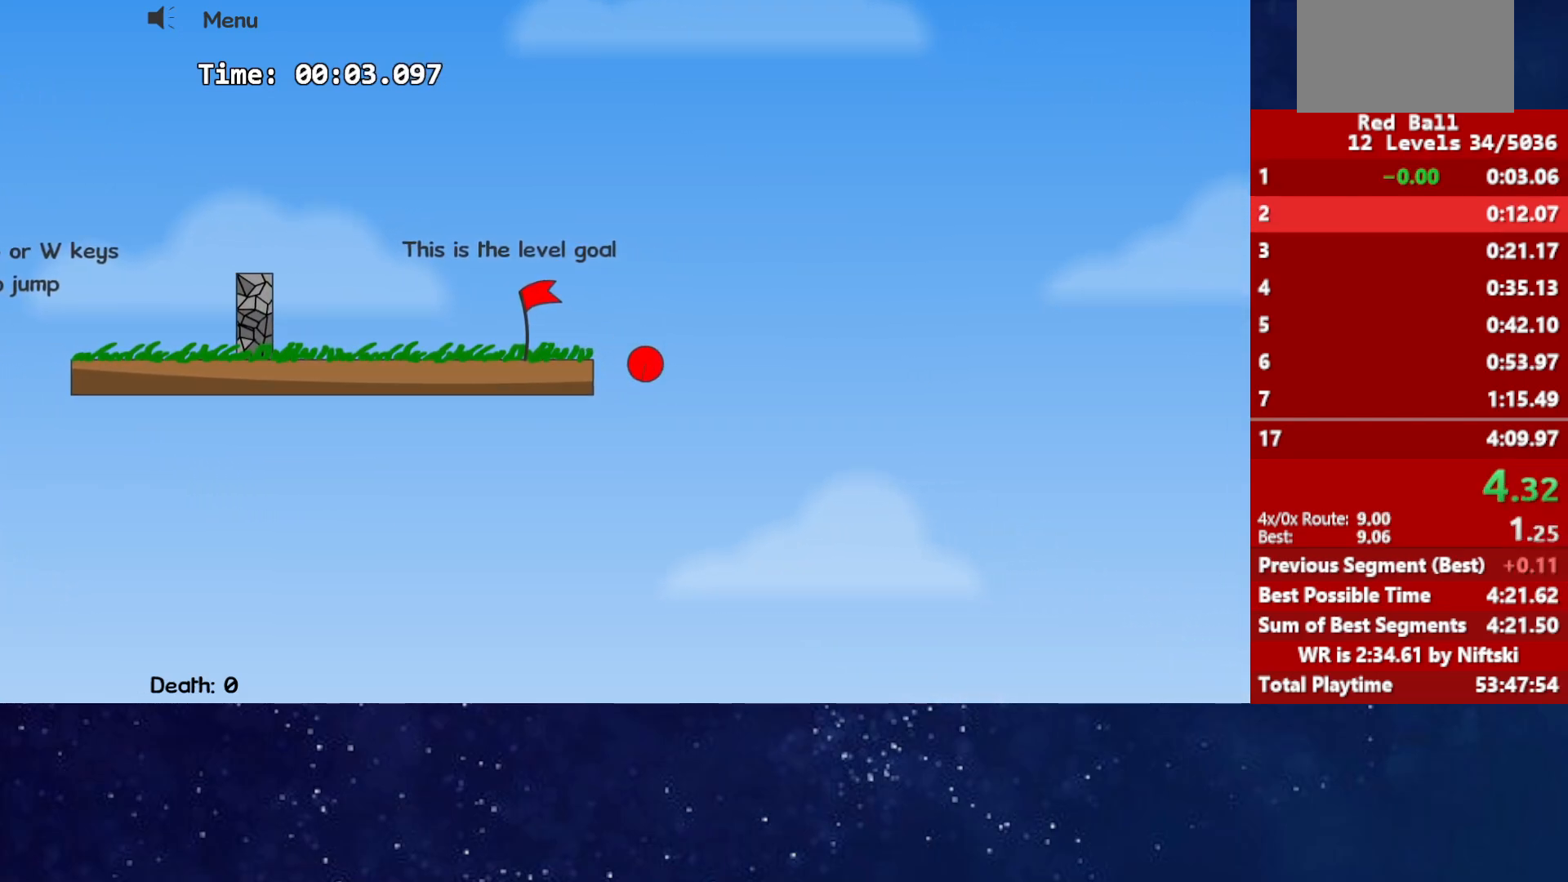
{"keys": ["right"], "events": []}
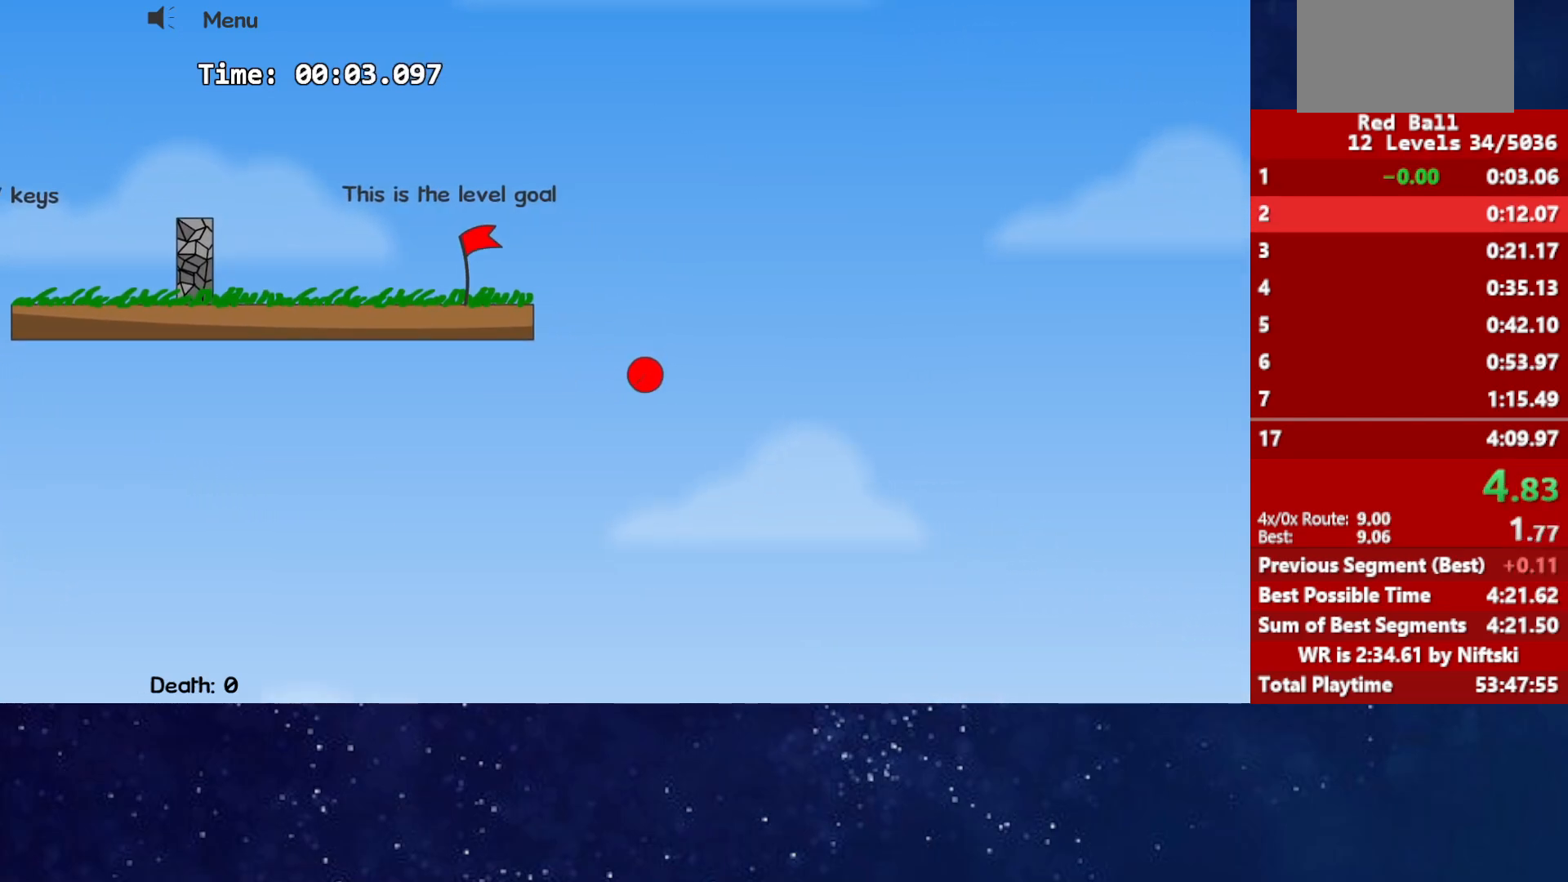
{"keys": ["right"], "events": []}
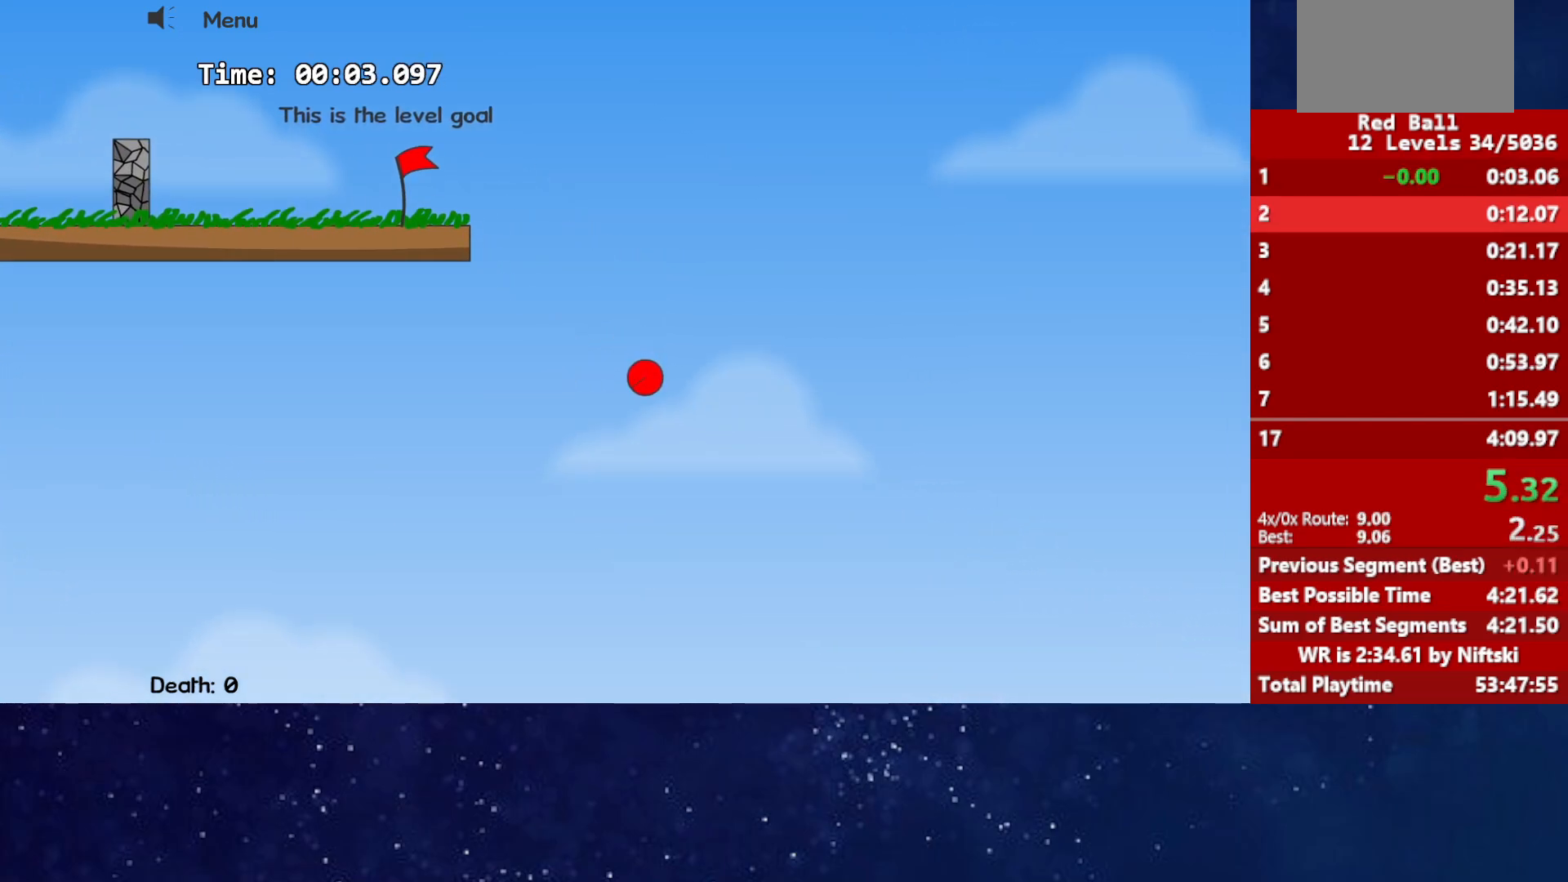
{"keys": ["right"], "events": []}
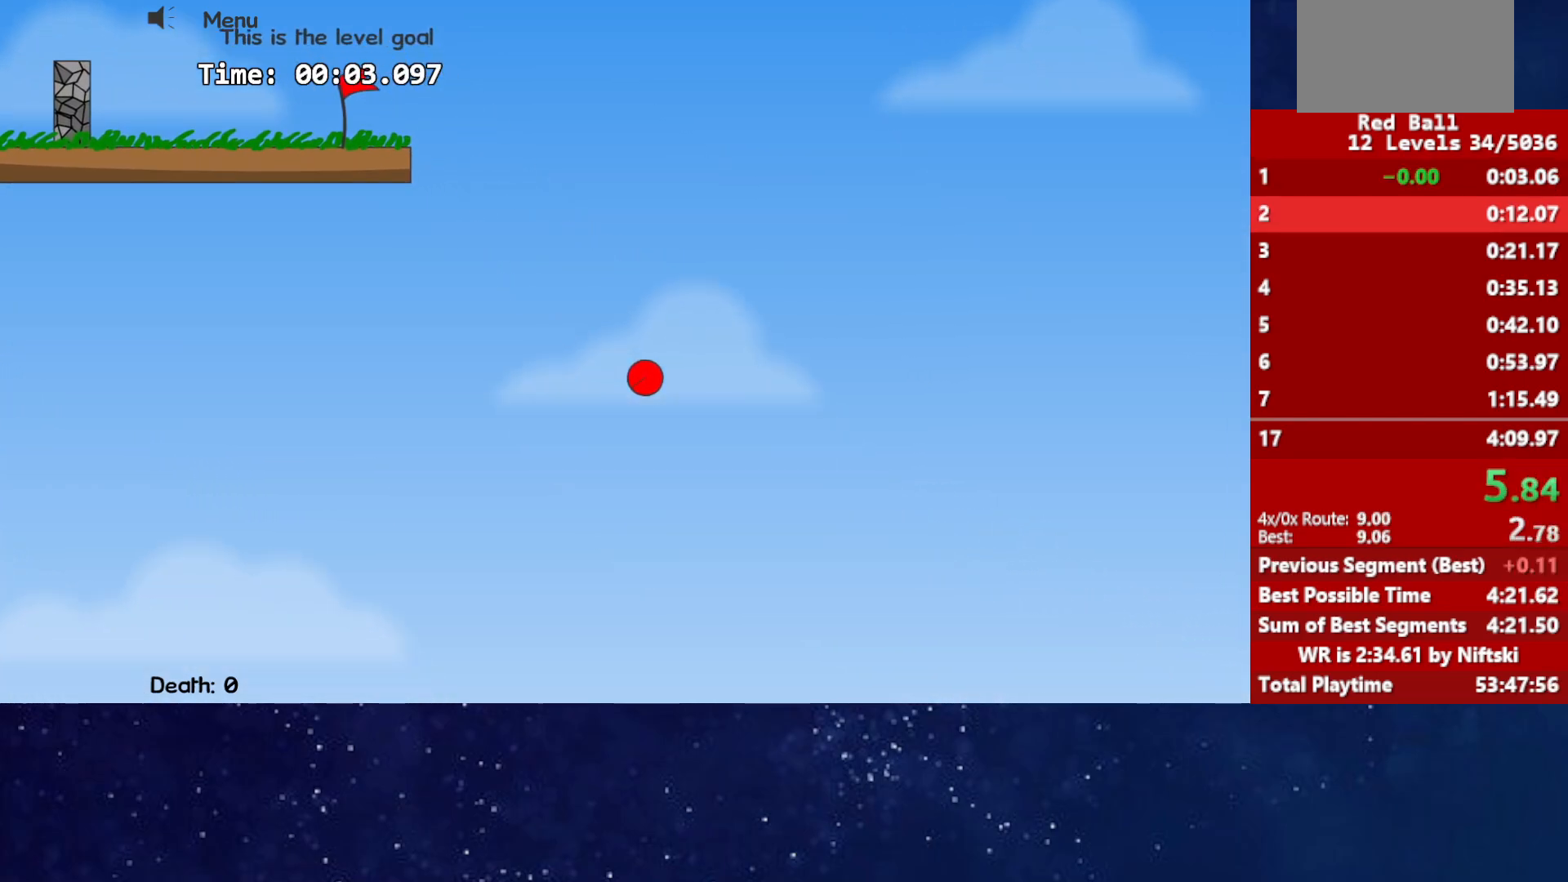
{"keys": ["right"], "events": []}
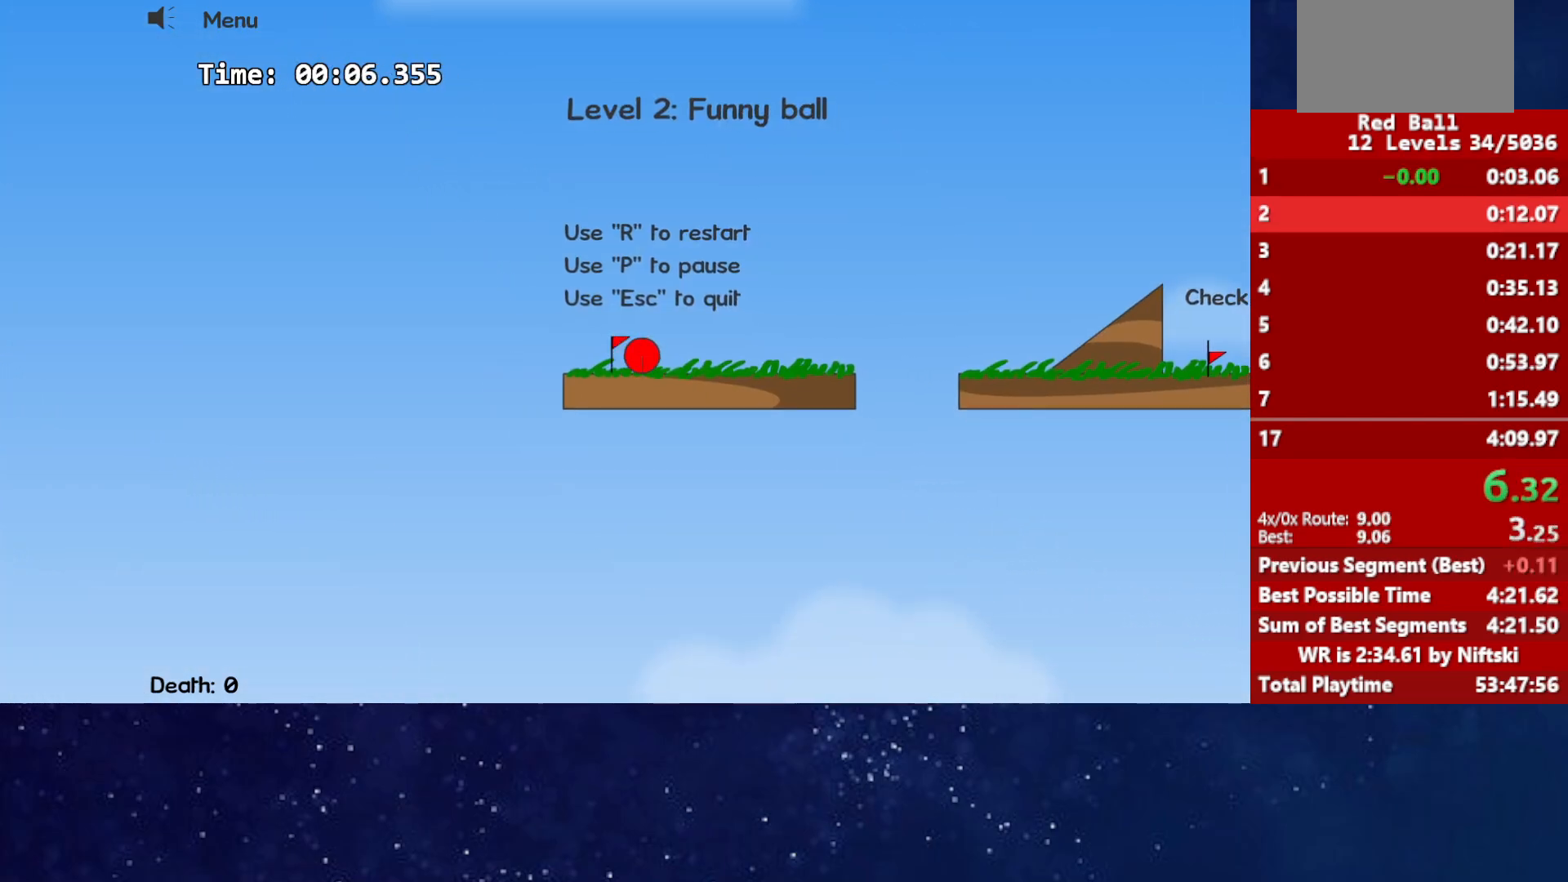
{"keys": ["right"], "events": [[317, "up", "down"], [333, "up", "up"]]}
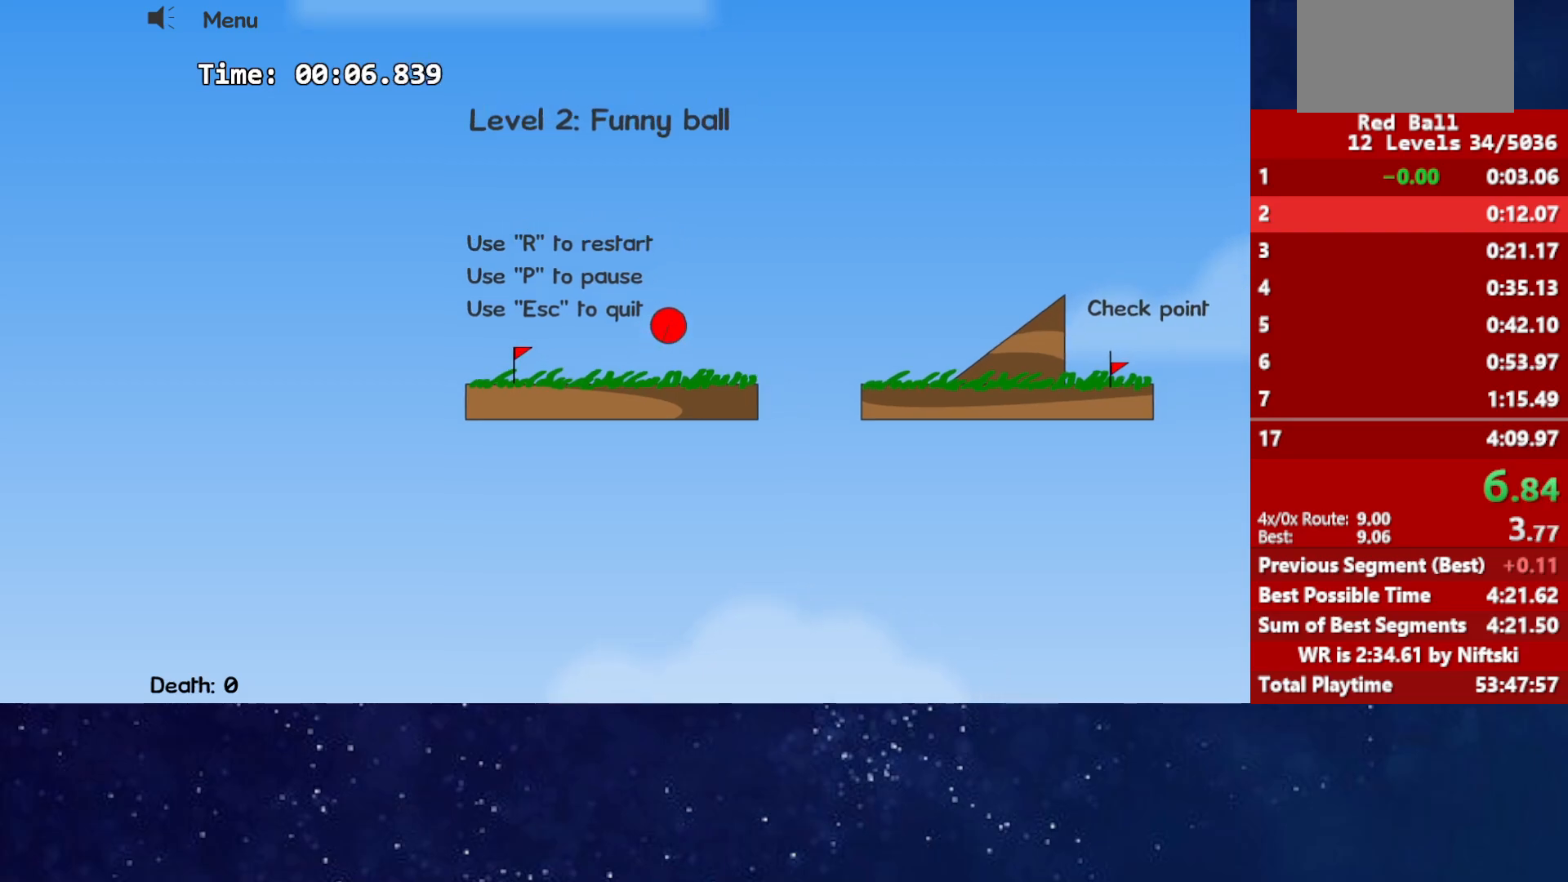
{"keys": ["right"], "events": []}
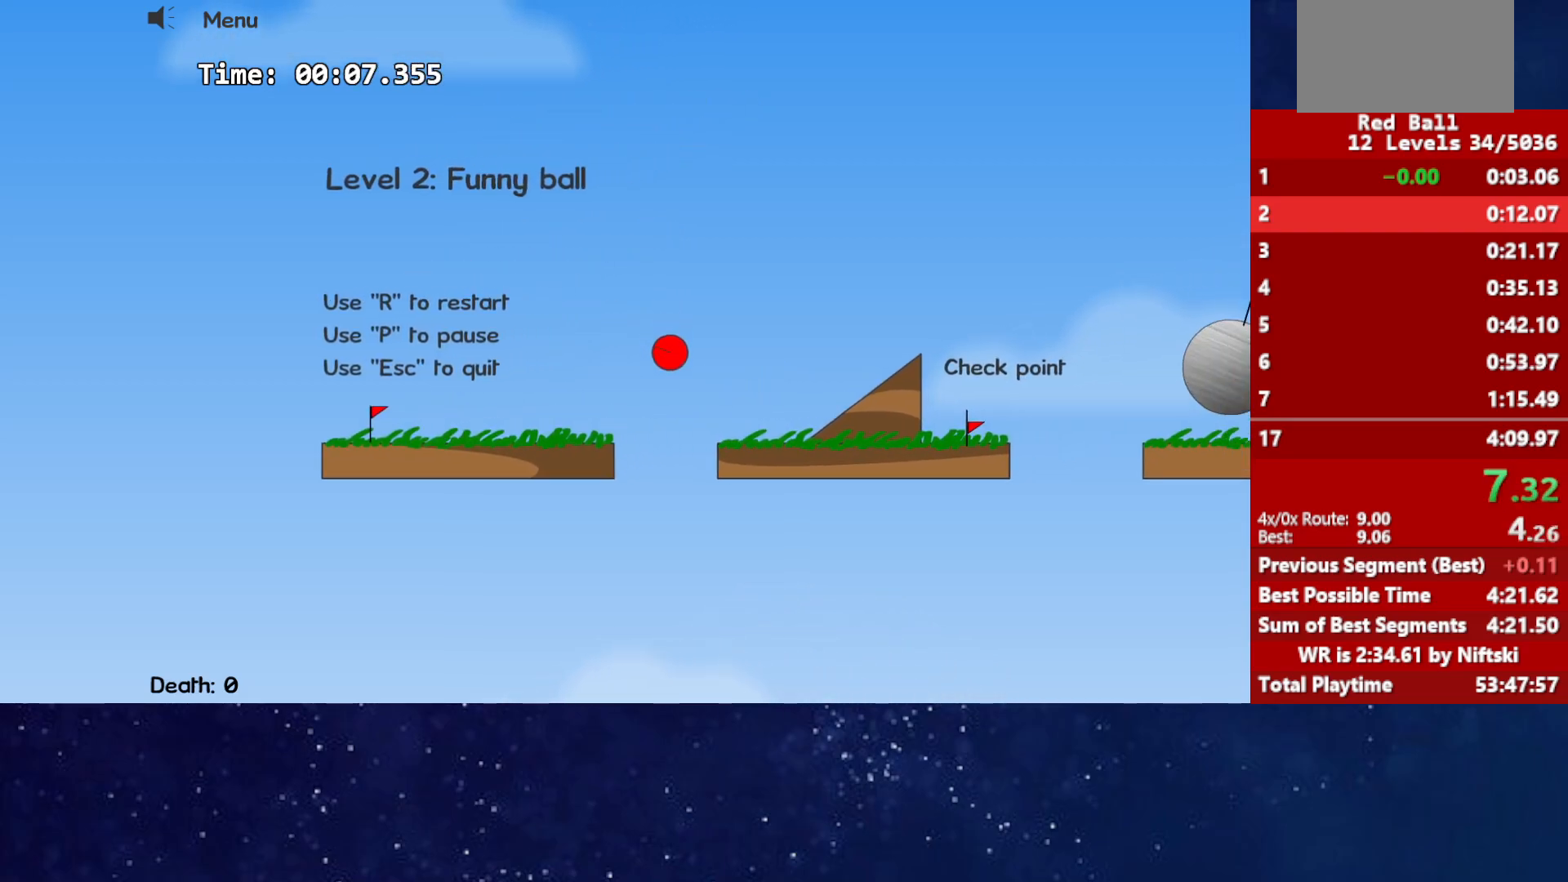
{"keys": ["right"], "events": []}
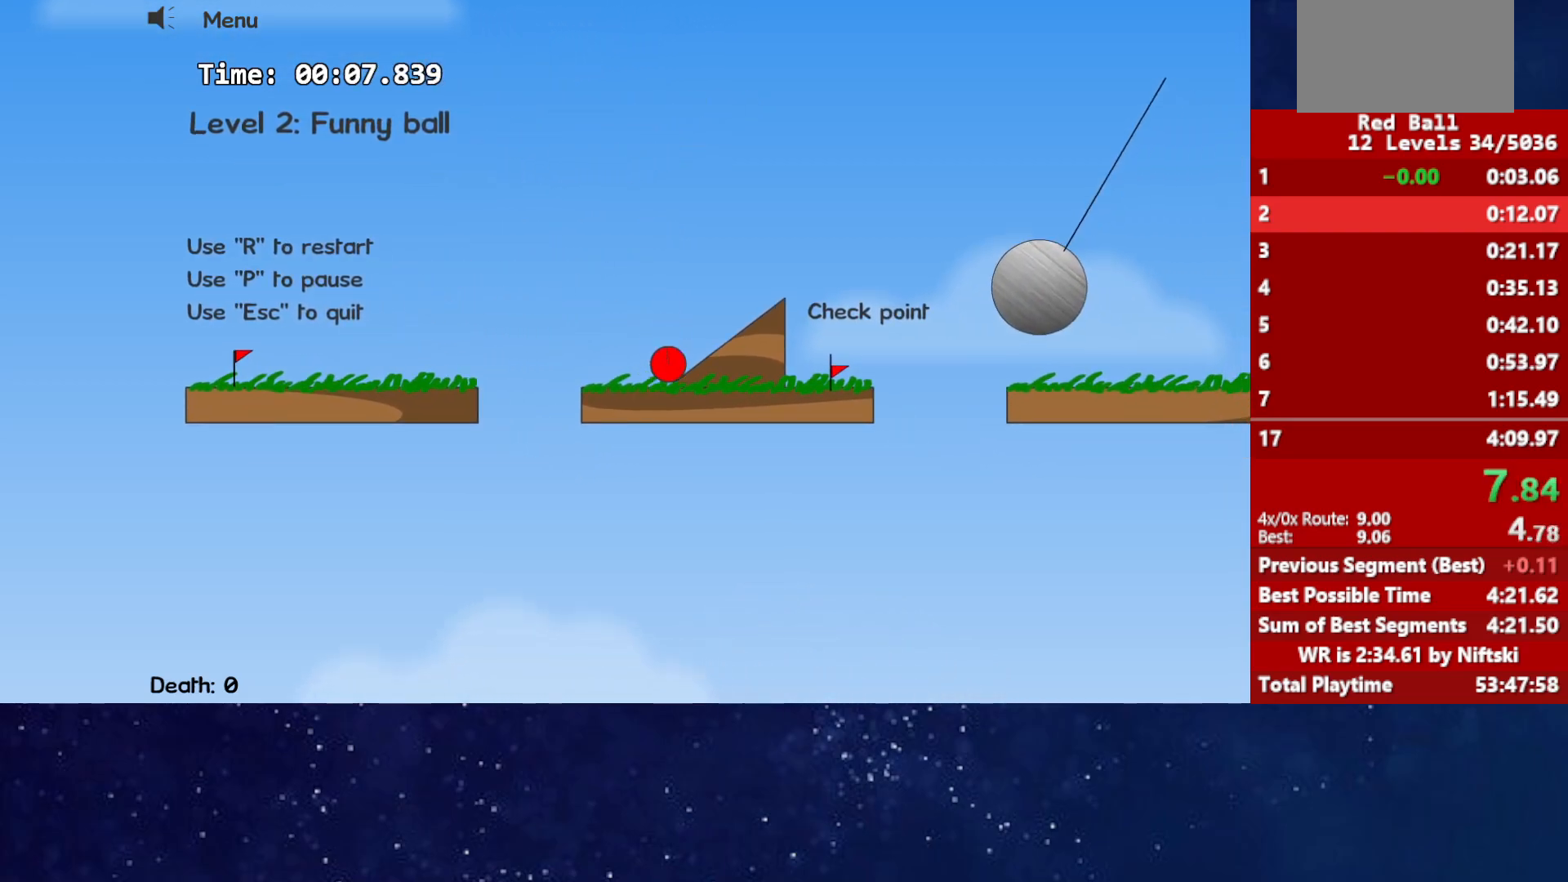
{"keys": ["right", "up"], "events": [[300, "up", "down"]]}
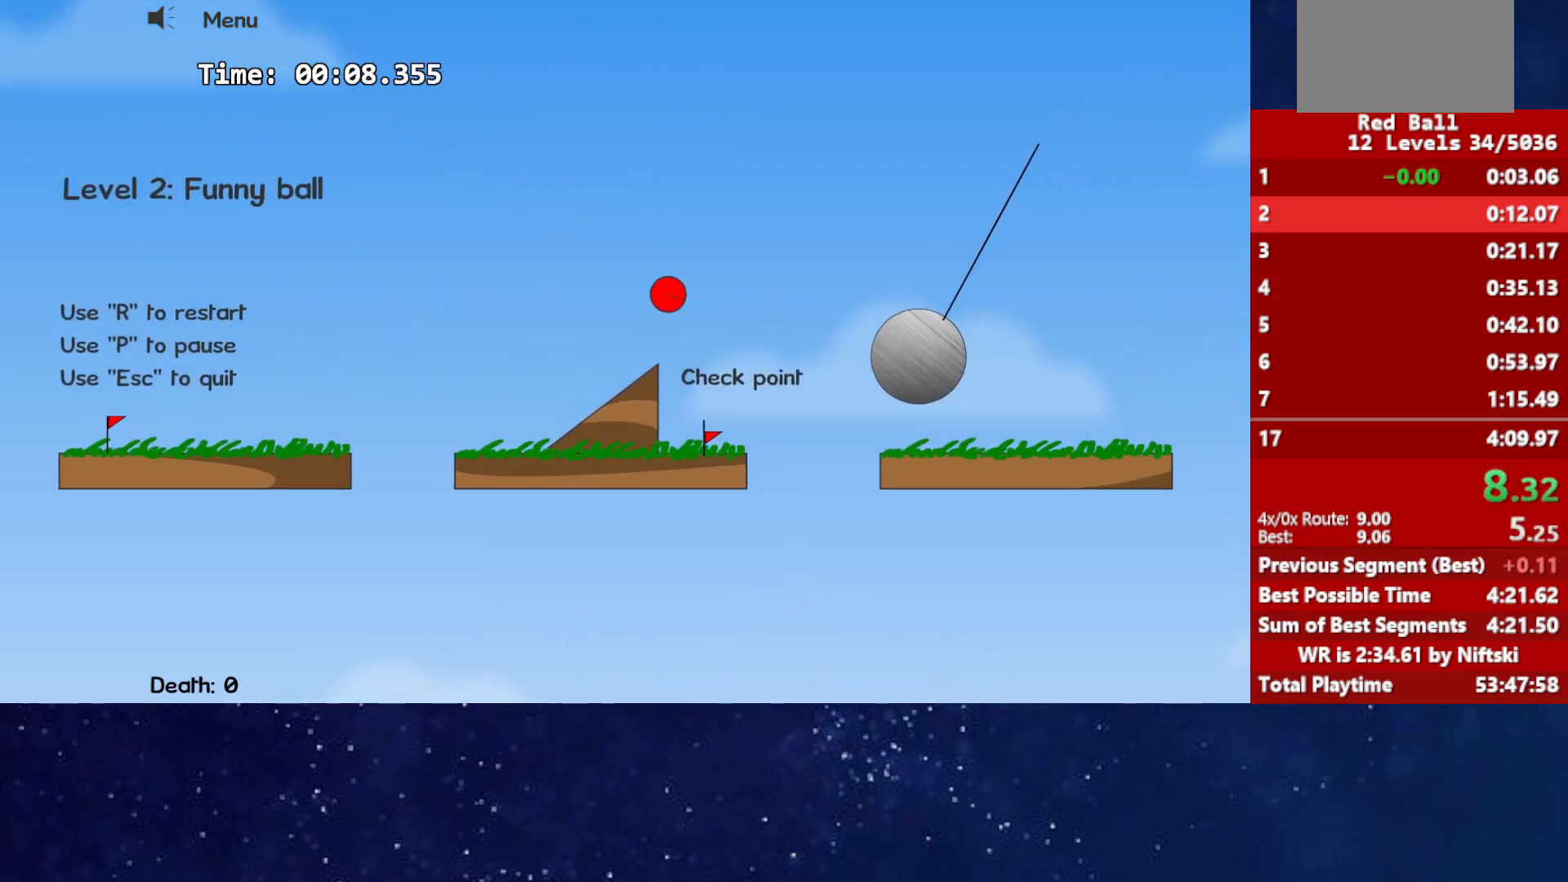
{"keys": ["right", "up"], "events": []}
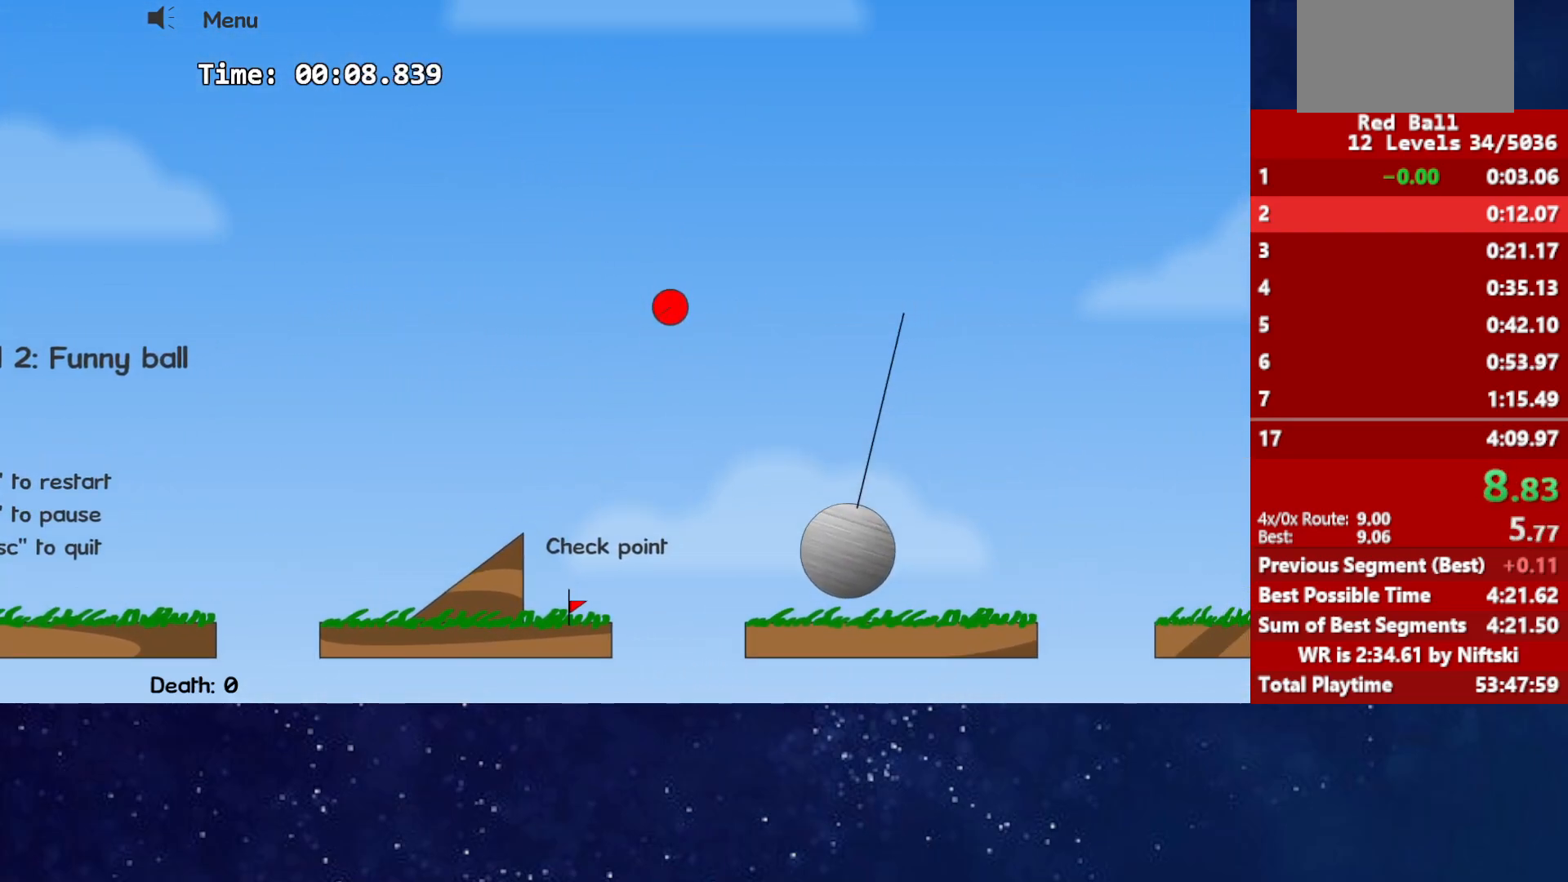
{"keys": ["right", "up"], "events": [[200, "up", "up"], [500, "up", "down"]]}
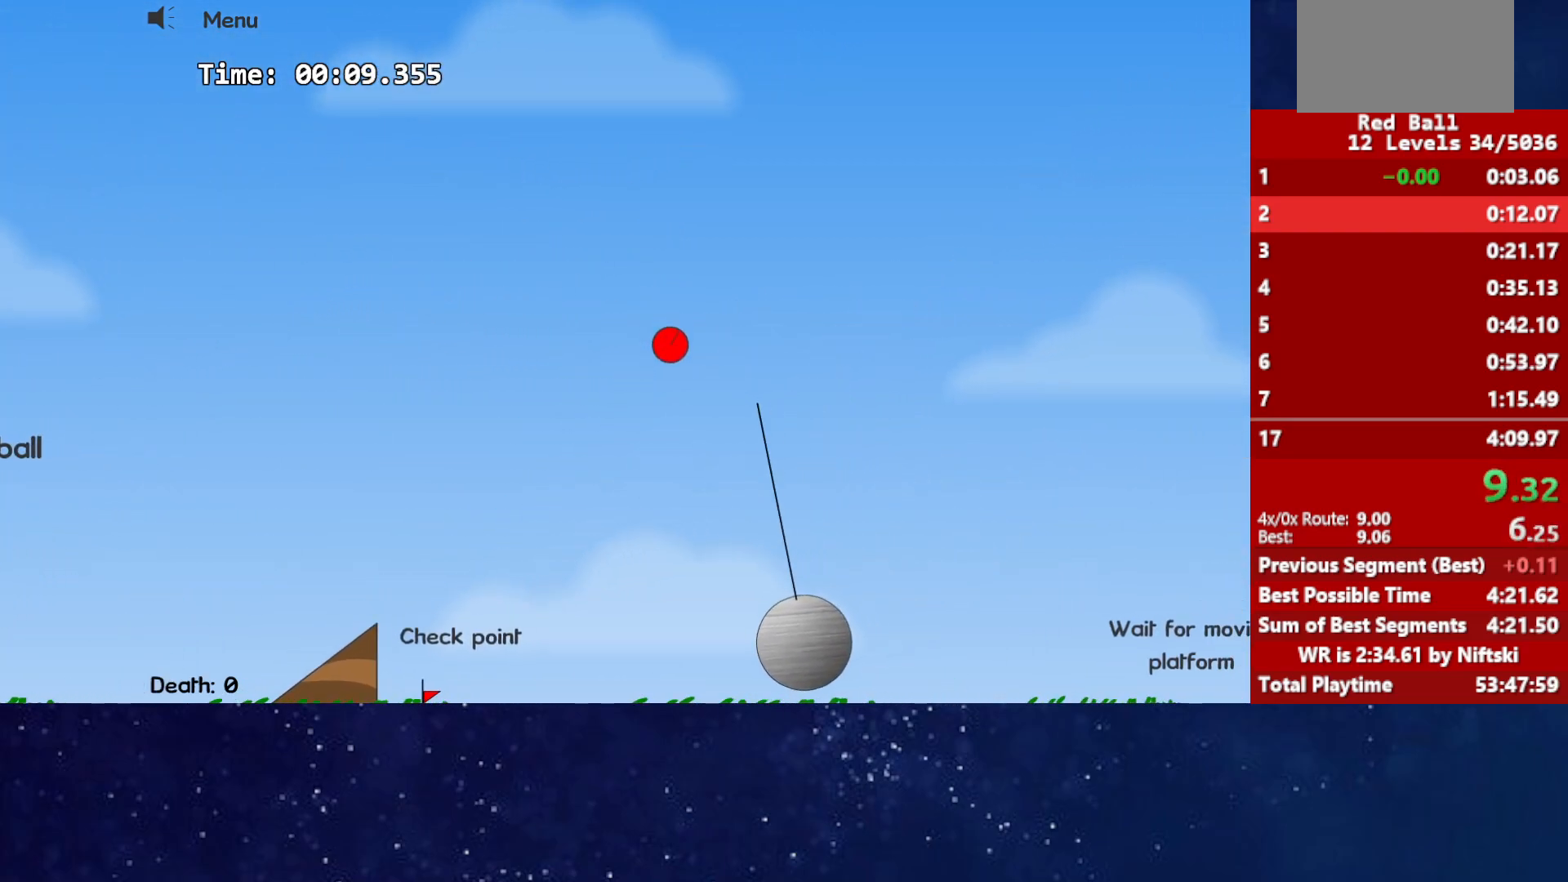
{"keys": ["right"], "events": [[333, "up", "up"]]}